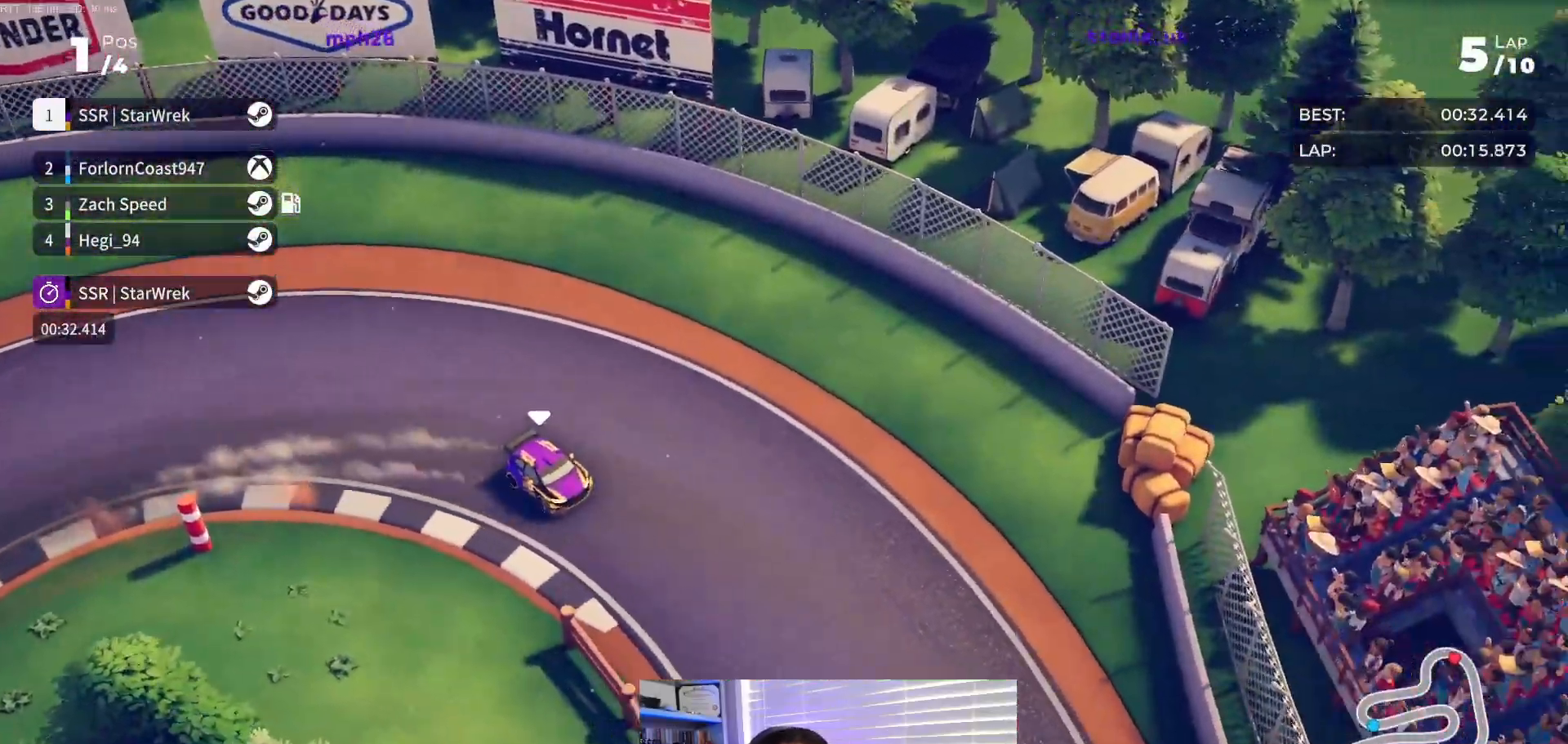
Gameplay with a controller (Xbox layout); each line is a JSON object with the inputs held at the frame after it. "events" lists button and stick changes between this image and that frame as [ms after this image, input, new state], when the widget could be followed in between. Not read: left_stick right_stick.
{"buttons": ["R2"], "events": [[167, "DPAD_RIGHT", "up"], [267, "DPAD_RIGHT", "down"], [383, "DPAD_RIGHT", "up"]]}
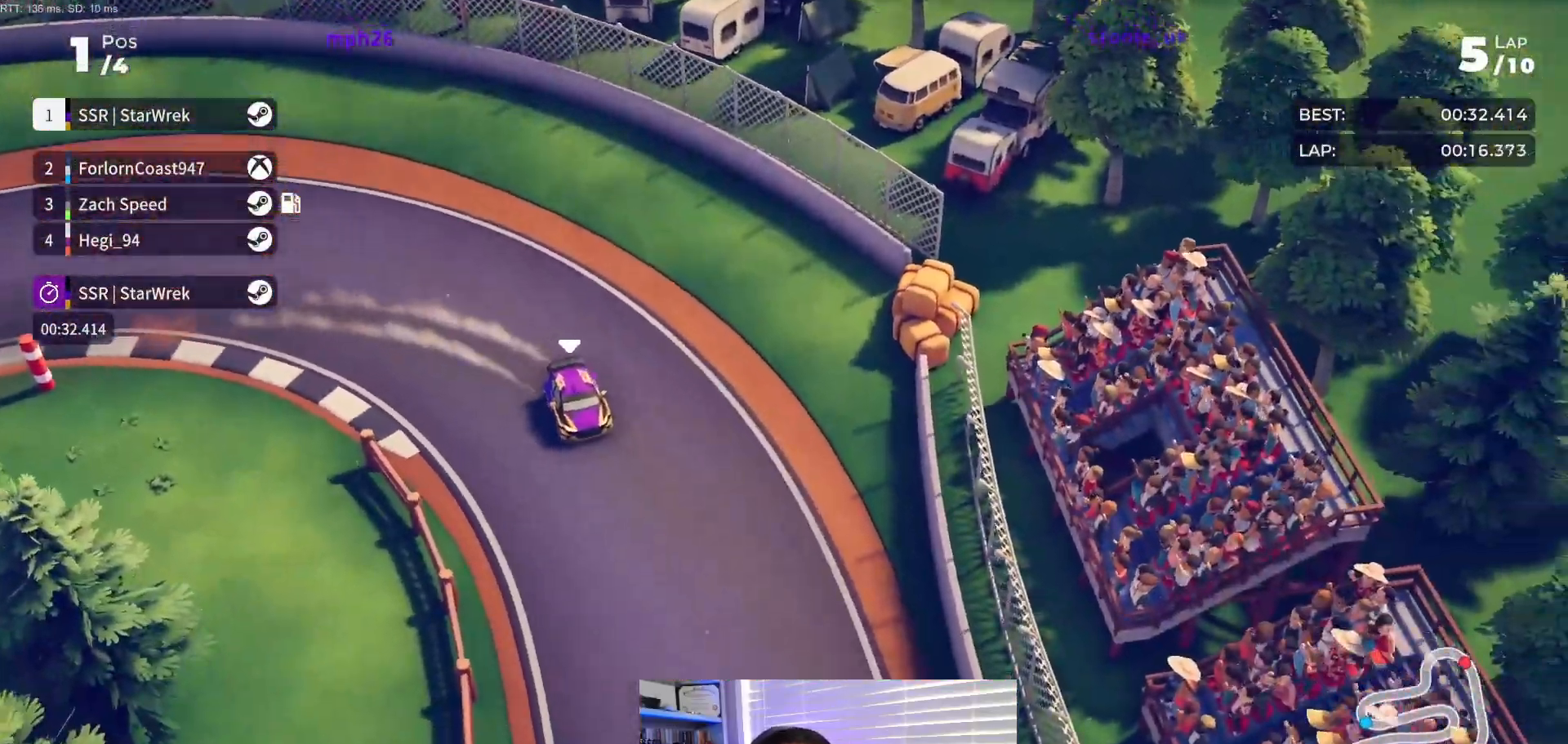
{"buttons": ["R2"], "events": [[67, "DPAD_RIGHT", "down"], [100, "DPAD_RIGHT", "up"], [200, "DPAD_RIGHT", "down"], [417, "DPAD_RIGHT", "up"]]}
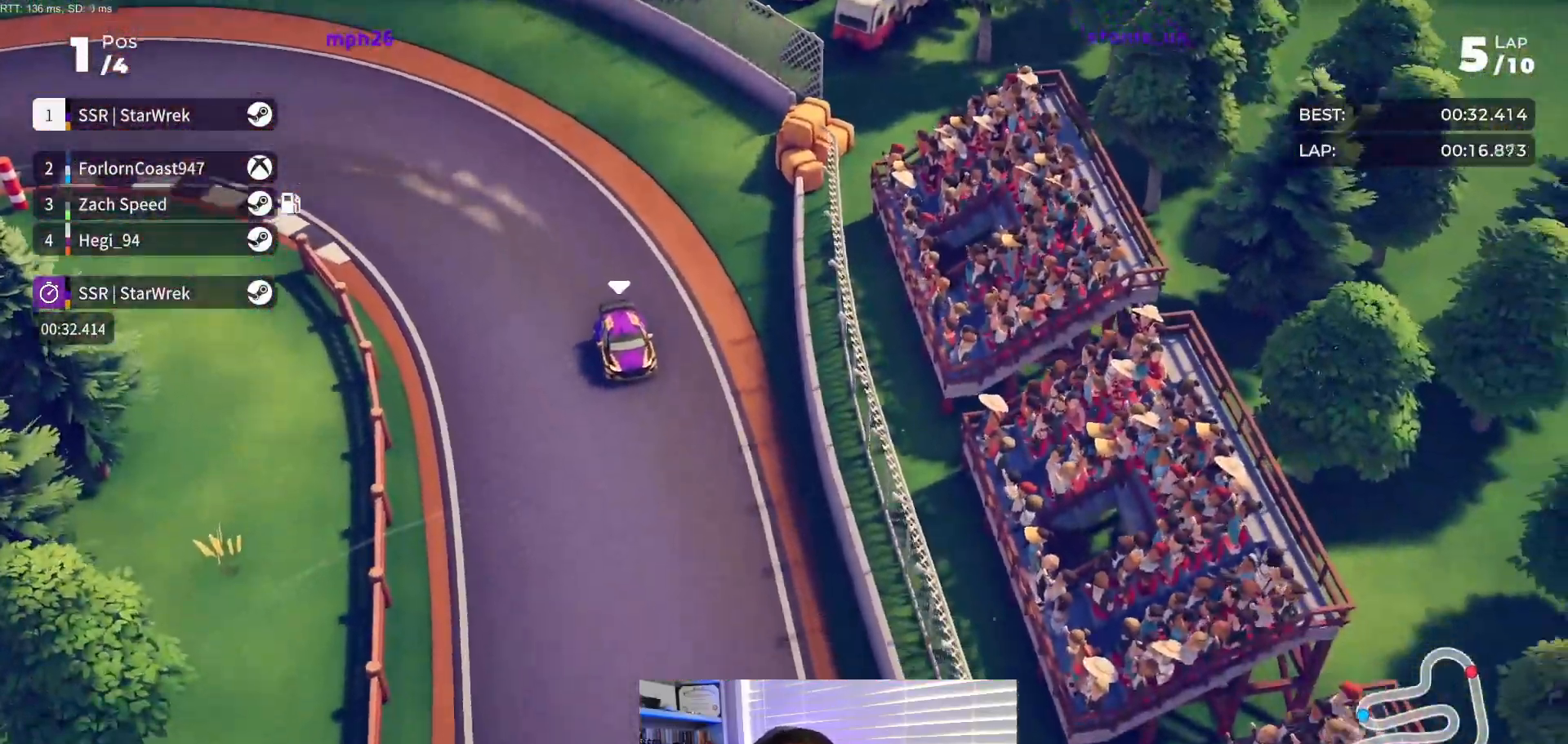
{"buttons": ["R2"], "events": [[50, "DPAD_RIGHT", "down"], [150, "DPAD_RIGHT", "up"], [317, "DPAD_RIGHT", "down"], [400, "DPAD_RIGHT", "up"]]}
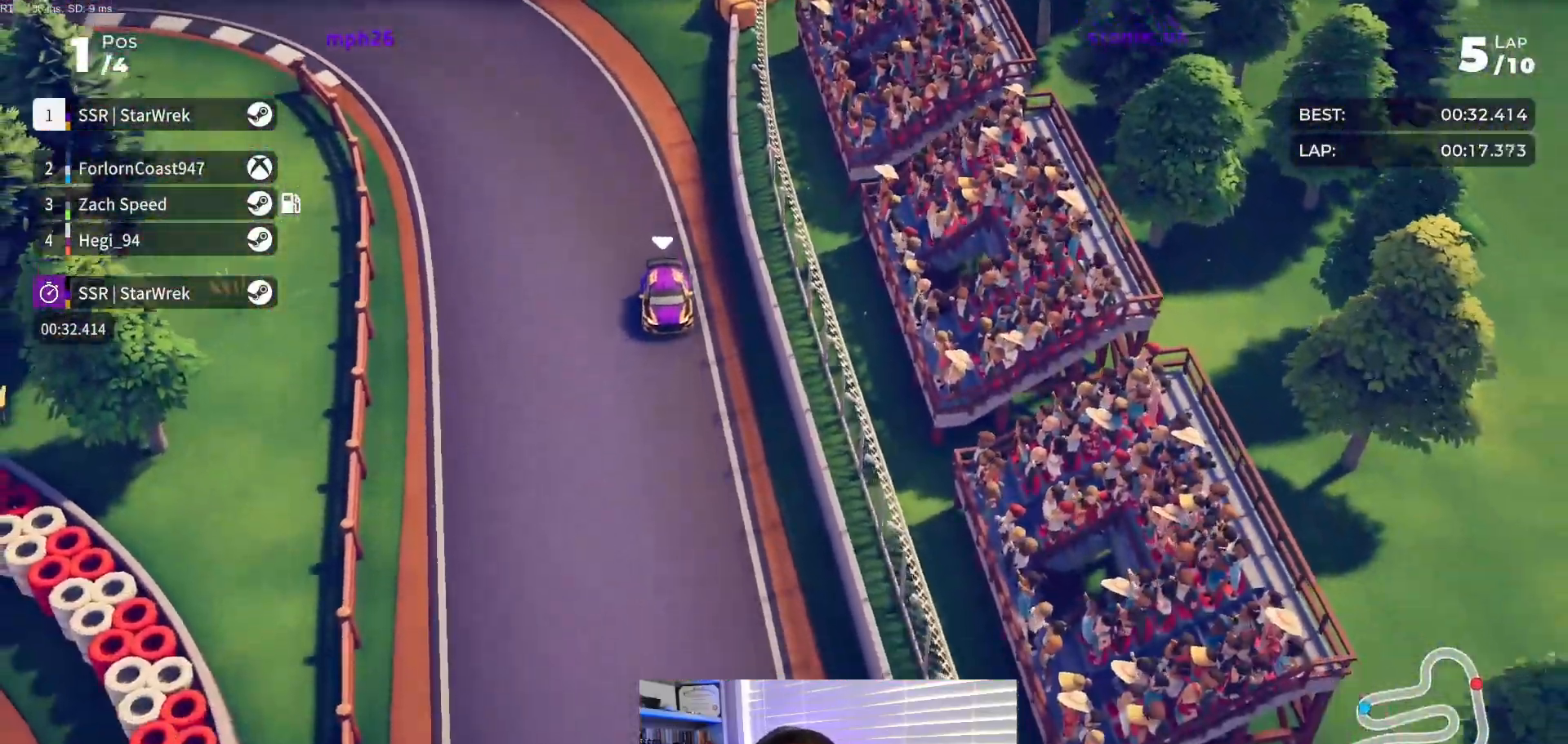
{"buttons": ["R2"], "events": [[50, "DPAD_RIGHT", "down"], [100, "DPAD_RIGHT", "up"], [267, "DPAD_RIGHT", "down"], [400, "DPAD_RIGHT", "up"]]}
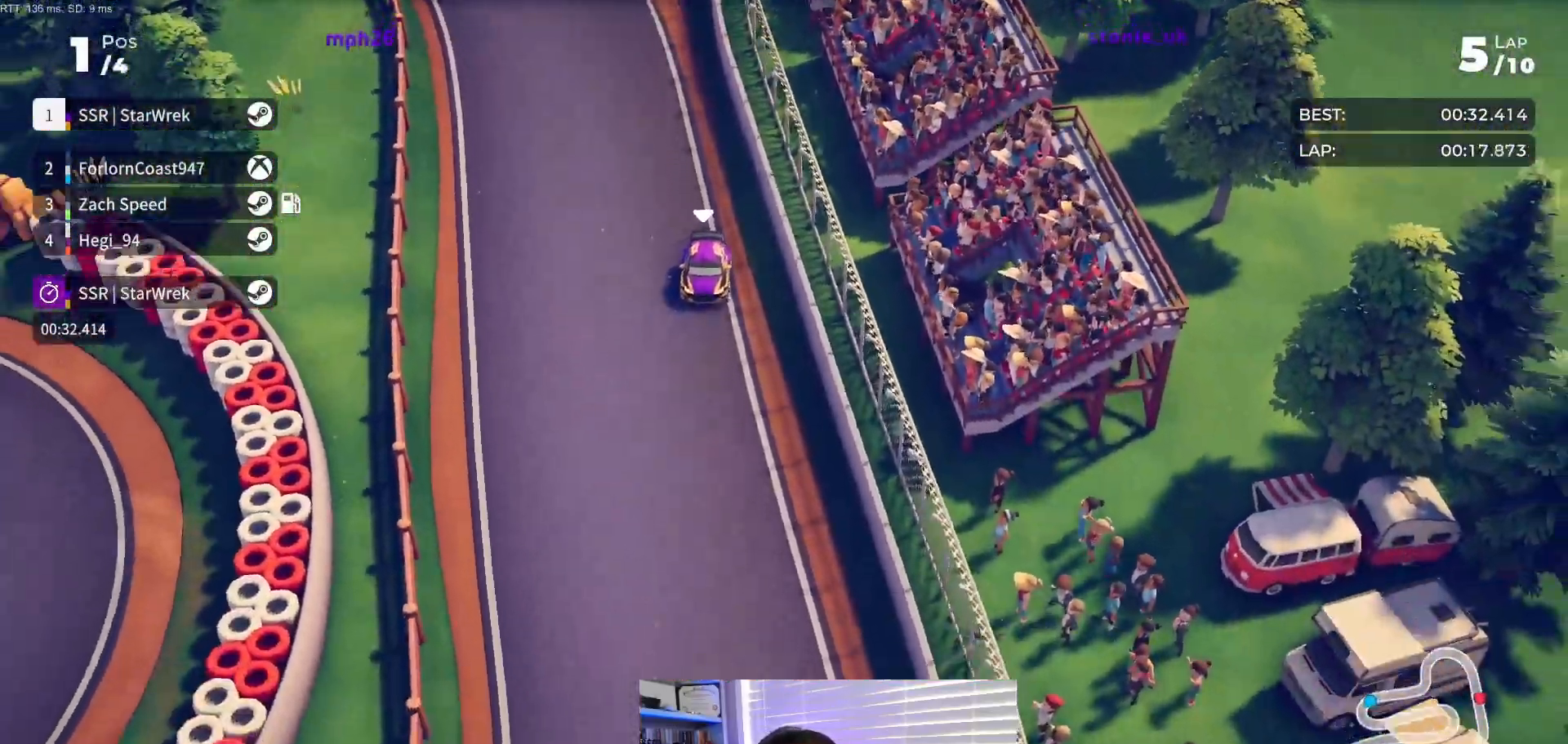
{"buttons": ["R2", "DPAD_RIGHT"], "events": [[150, "DPAD_RIGHT", "down"]]}
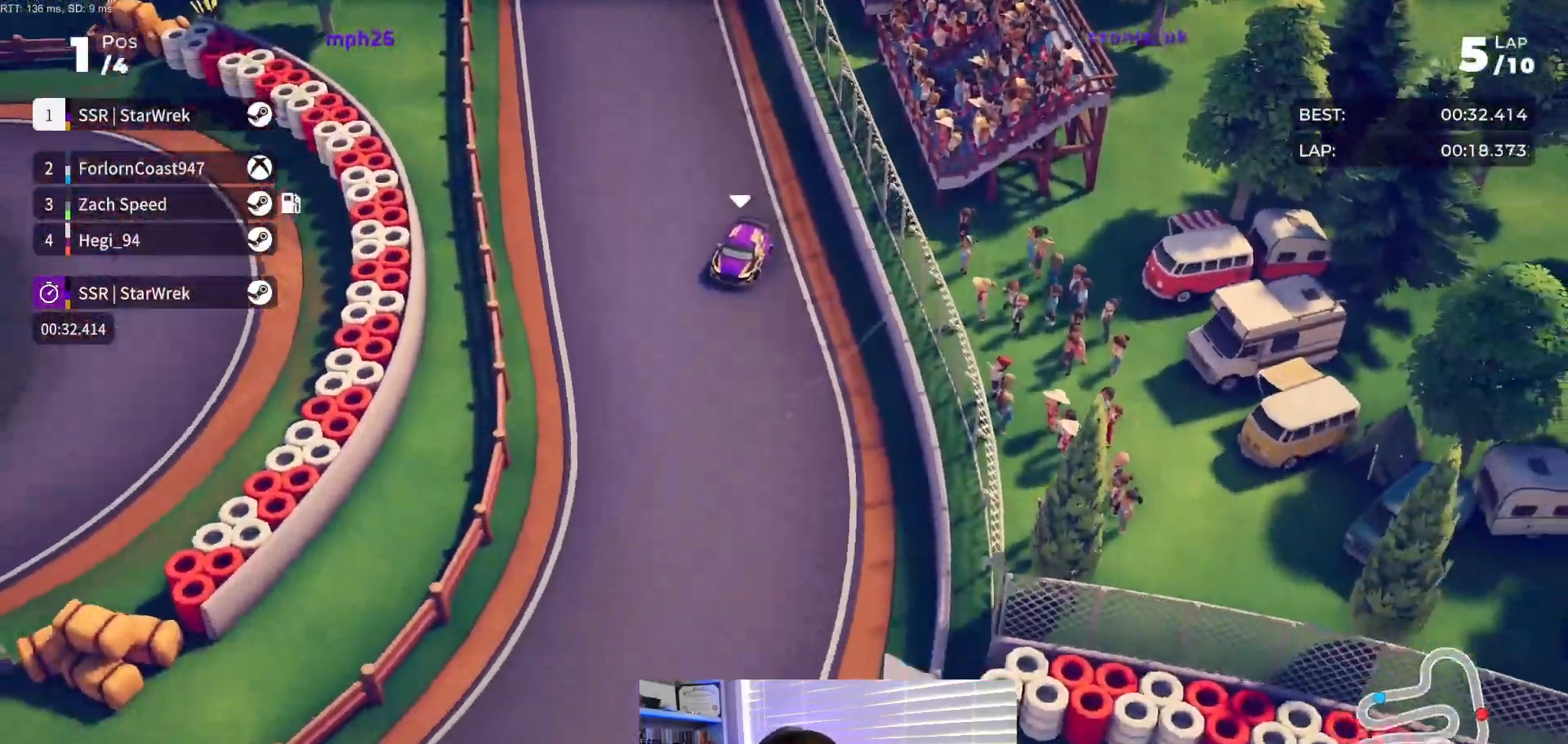
{"buttons": ["R2", "DPAD_RIGHT"], "events": [[17, "DPAD_RIGHT", "up"], [133, "DPAD_RIGHT", "down"], [417, "DPAD_RIGHT", "up"], [467, "DPAD_RIGHT", "down"]]}
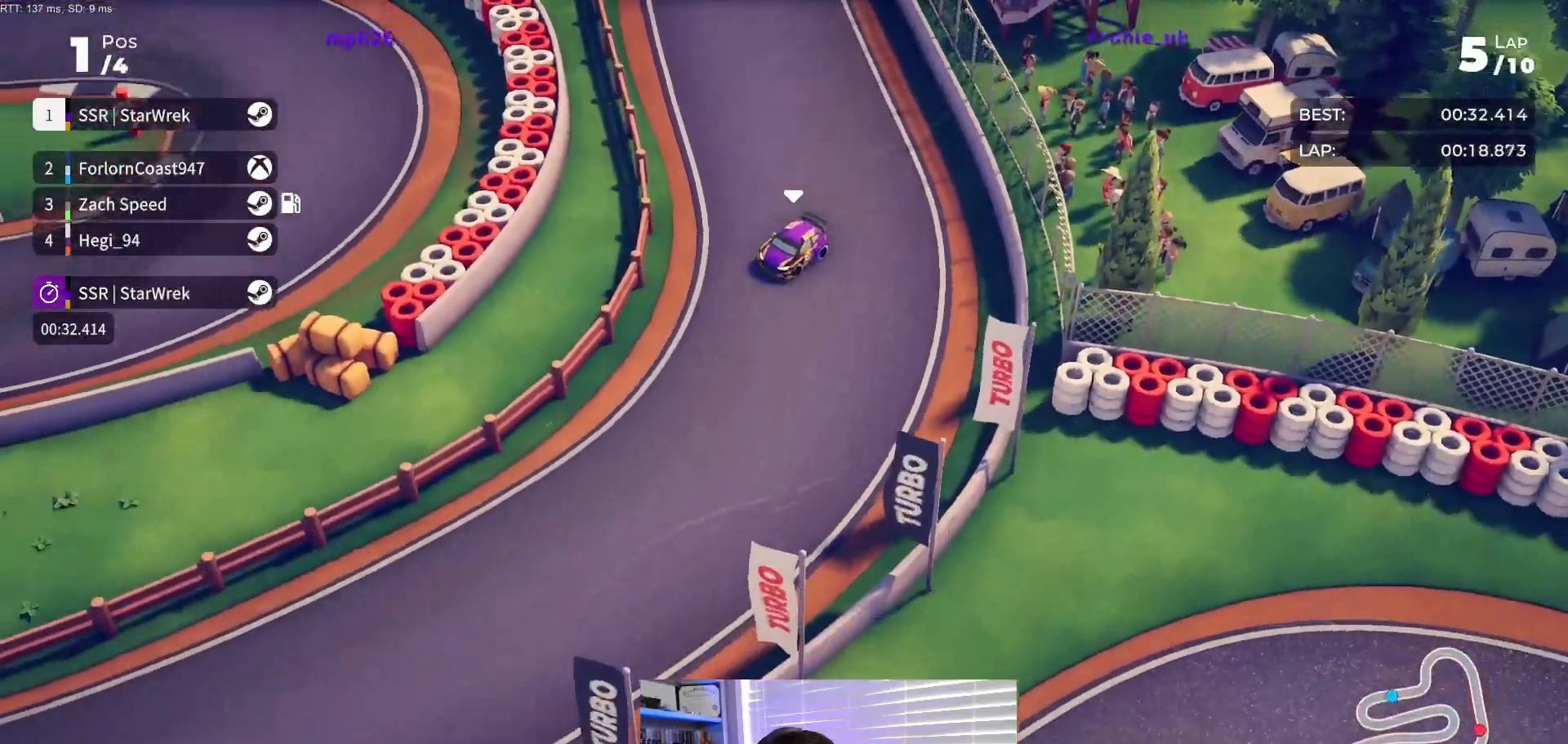
{"buttons": ["R2", "DPAD_RIGHT"], "events": [[233, "DPAD_RIGHT", "up"], [300, "DPAD_RIGHT", "down"]]}
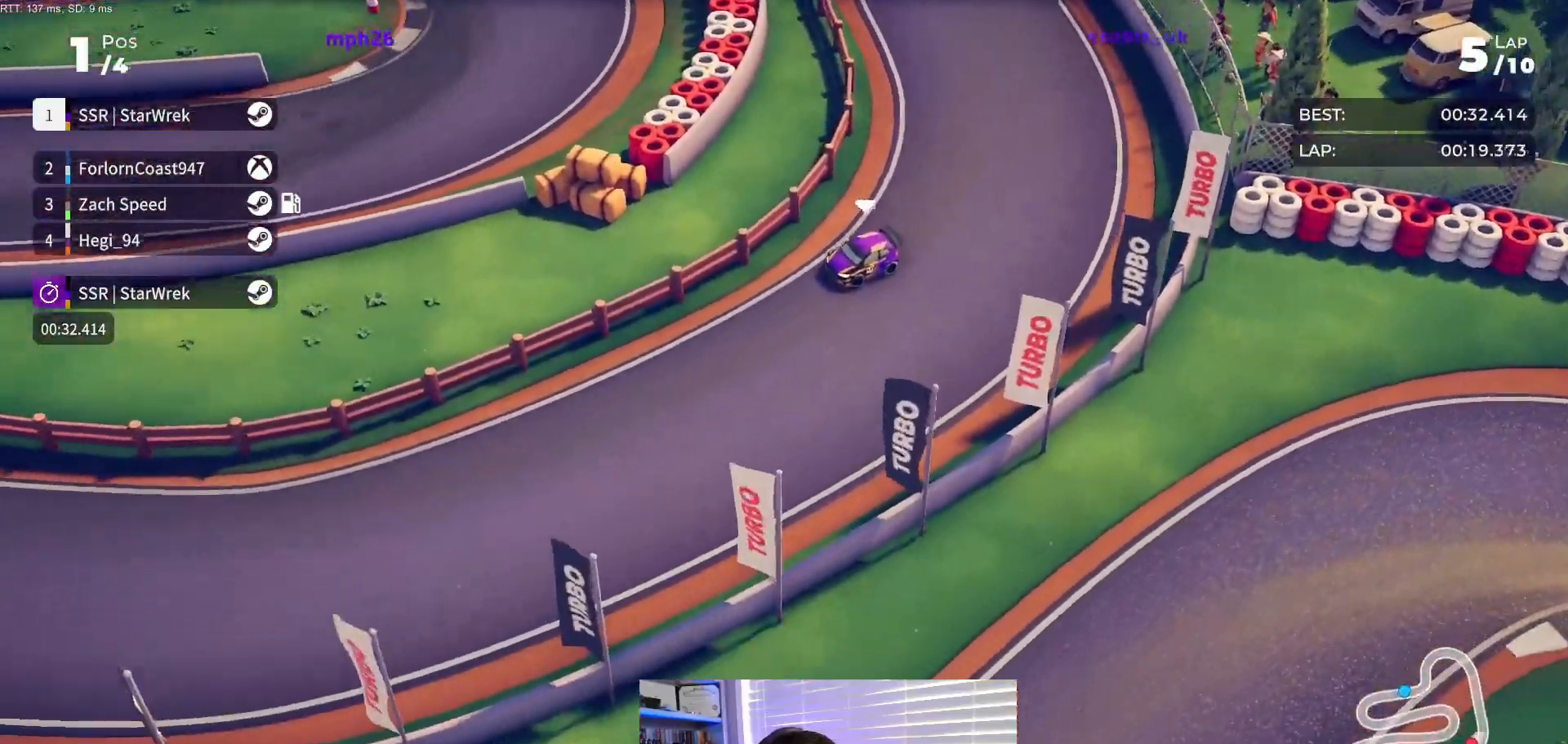
{"buttons": ["R2", "DPAD_RIGHT"], "events": [[33, "DPAD_RIGHT", "up"], [117, "DPAD_RIGHT", "down"]]}
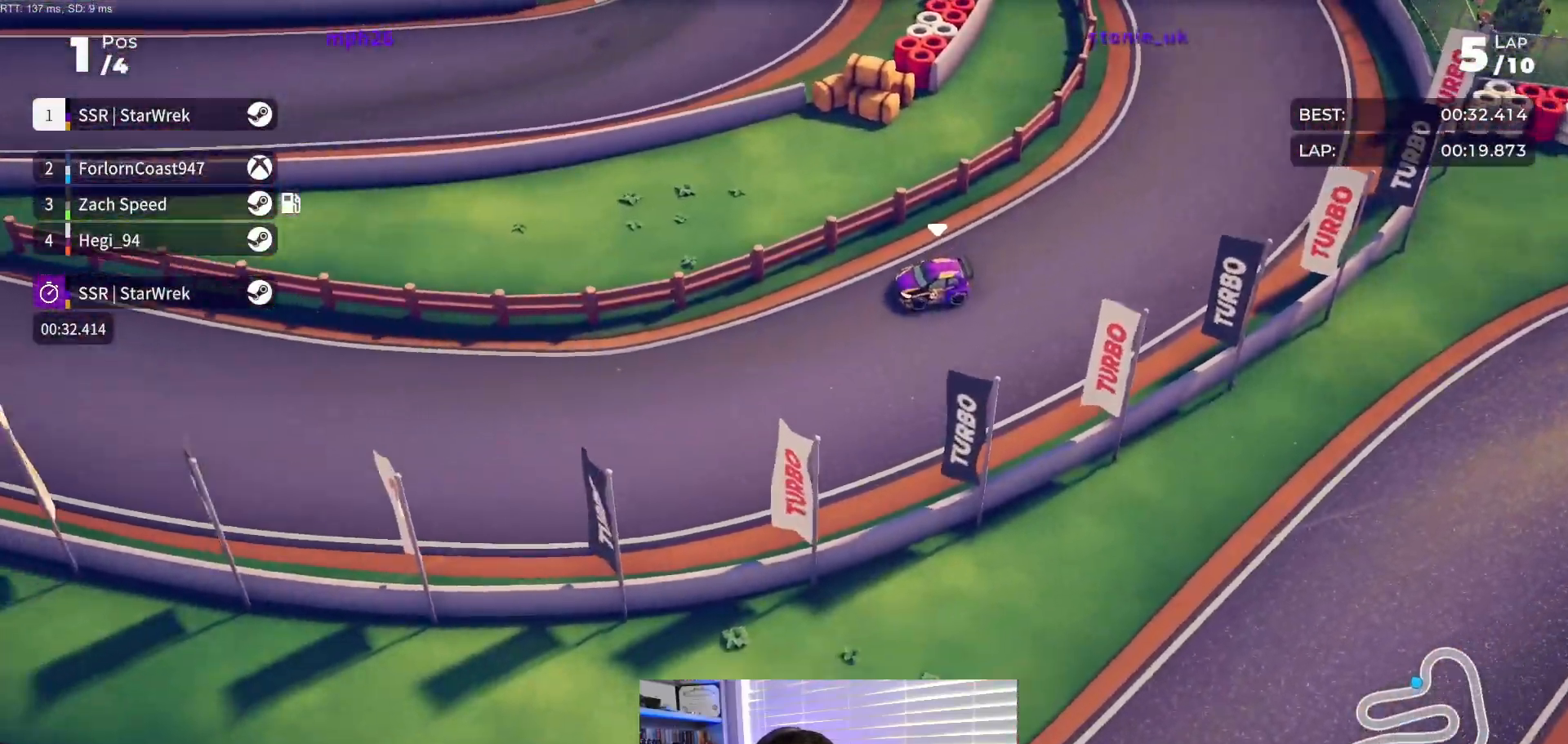
{"buttons": ["R2"], "events": [[450, "DPAD_RIGHT", "up"]]}
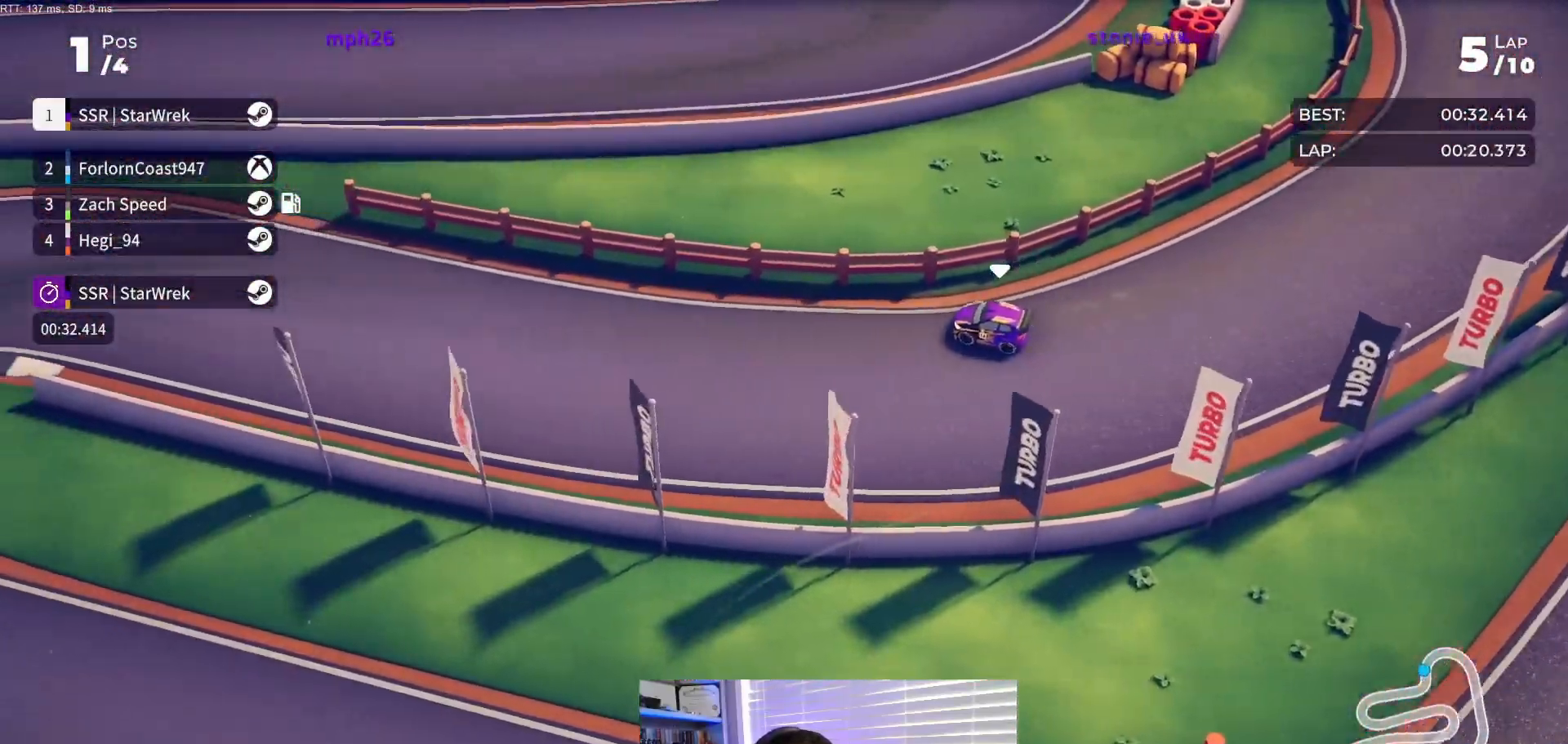
{"buttons": ["R2"], "events": [[83, "DPAD_RIGHT", "down"], [400, "DPAD_RIGHT", "up"]]}
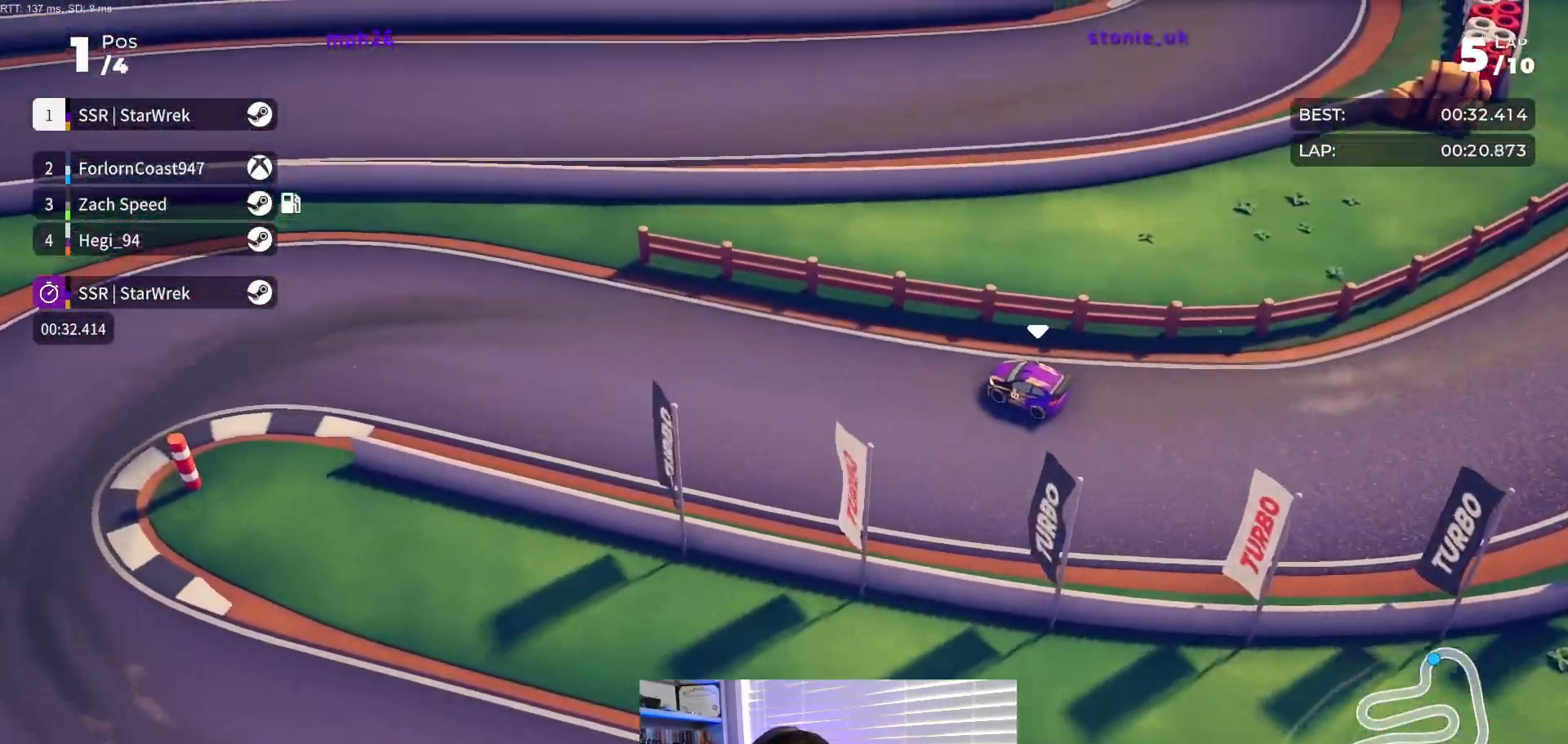
{"buttons": ["R2", "DPAD_LEFT"], "events": [[67, "DPAD_LEFT", "down"]]}
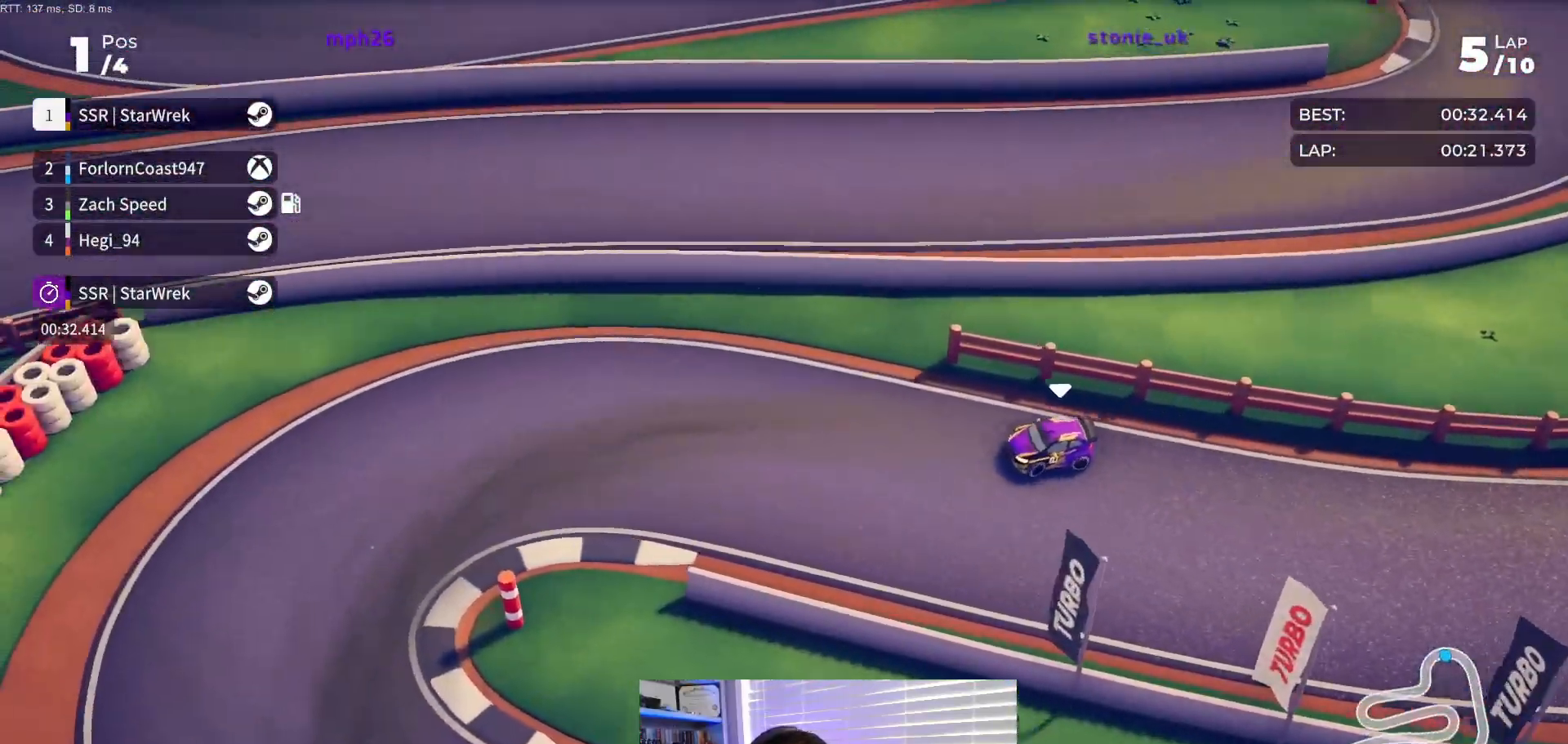
{"buttons": ["DPAD_LEFT"], "events": [[367, "R2", "up"]]}
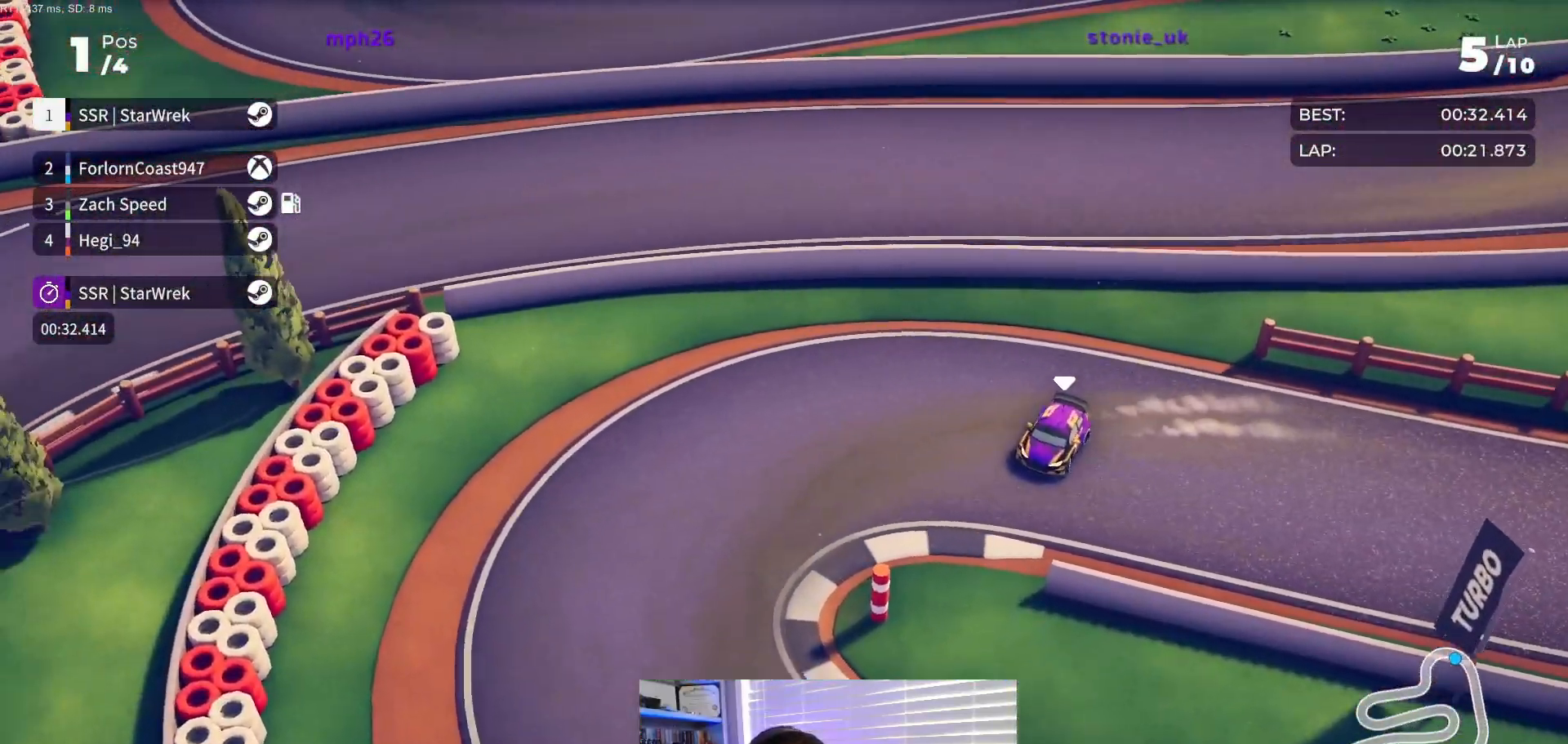
{"buttons": ["R2", "DPAD_LEFT"], "events": [[133, "R2", "down"]]}
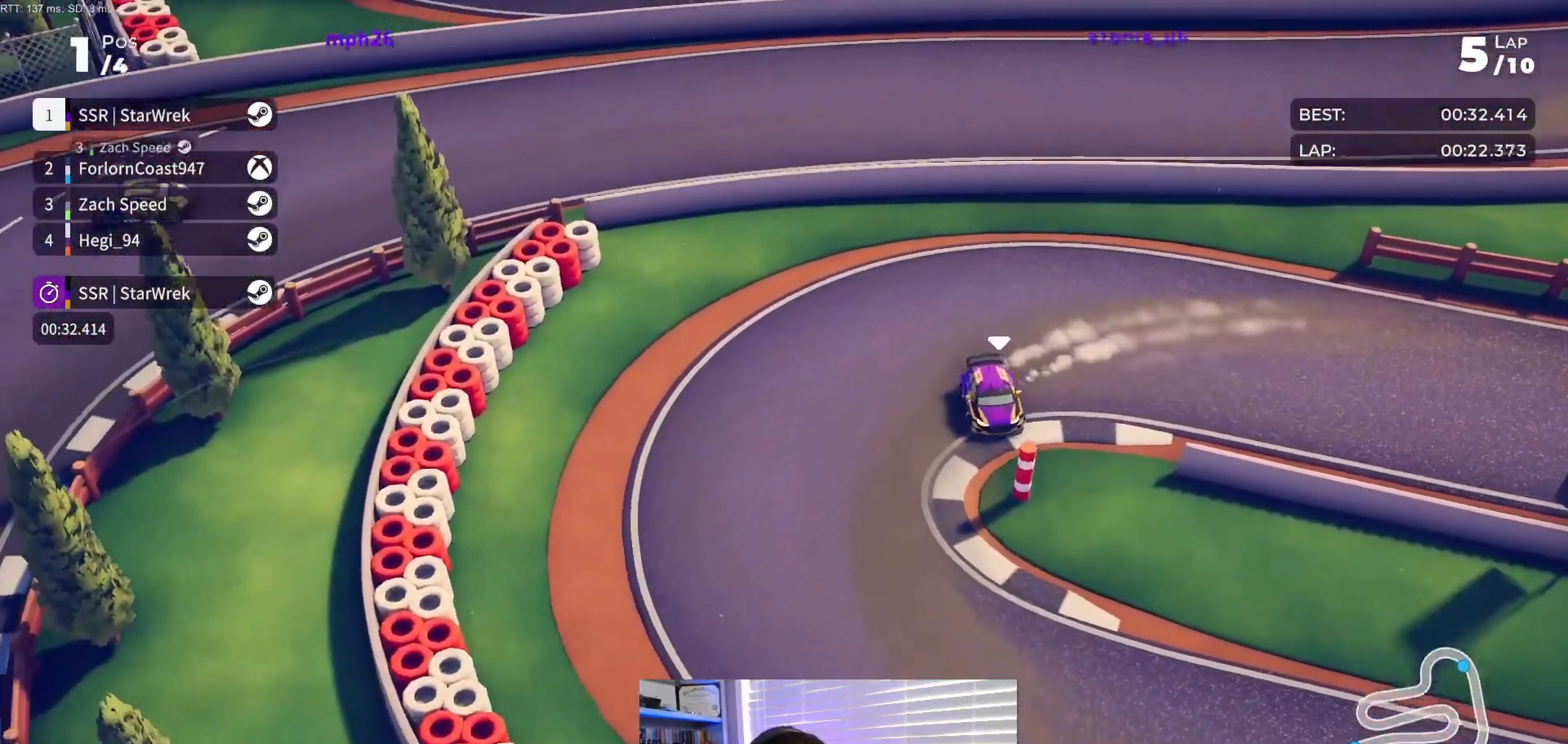
{"buttons": ["R2"], "events": [[183, "DPAD_LEFT", "up"]]}
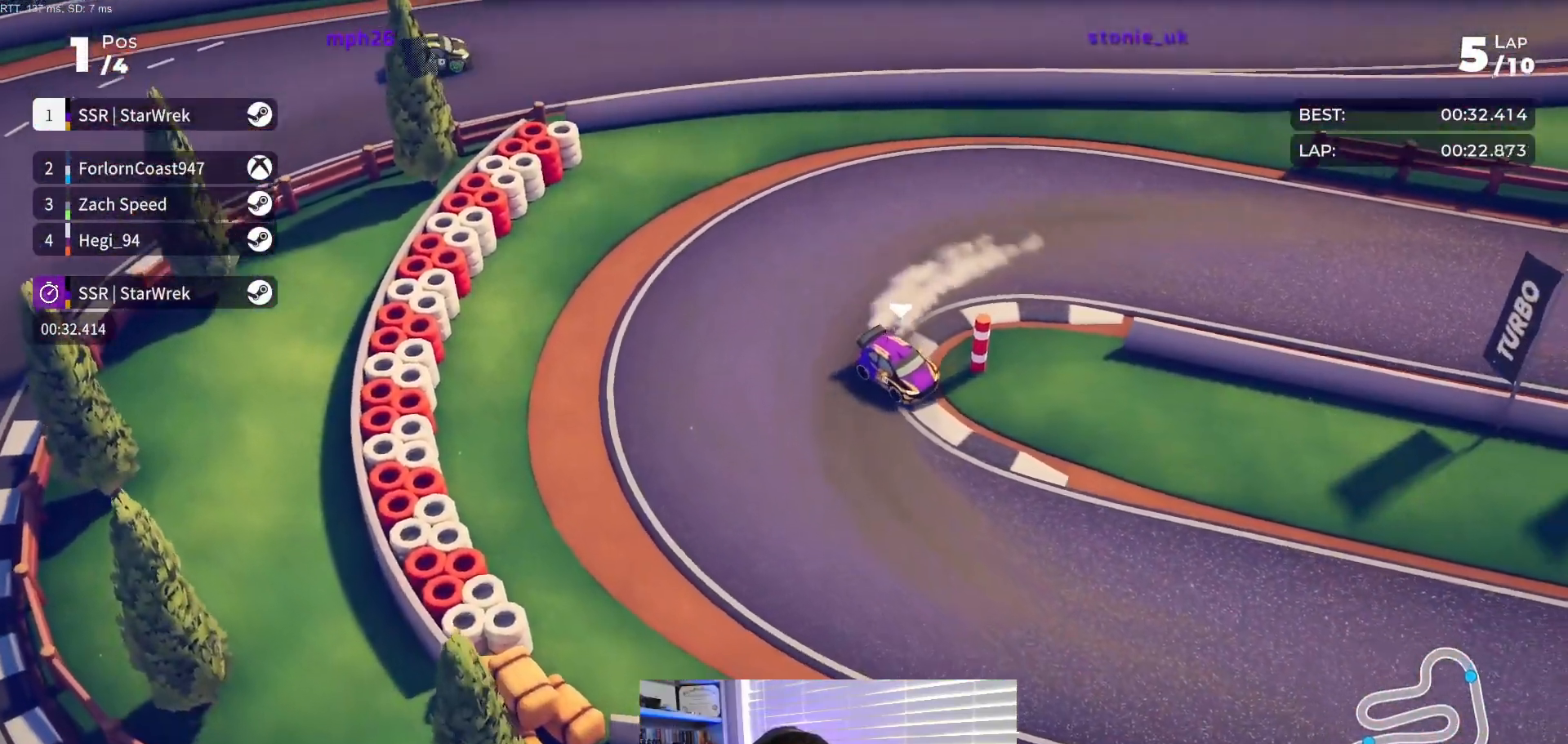
{"buttons": ["R2"], "events": [[133, "DPAD_LEFT", "down"], [267, "DPAD_LEFT", "up"]]}
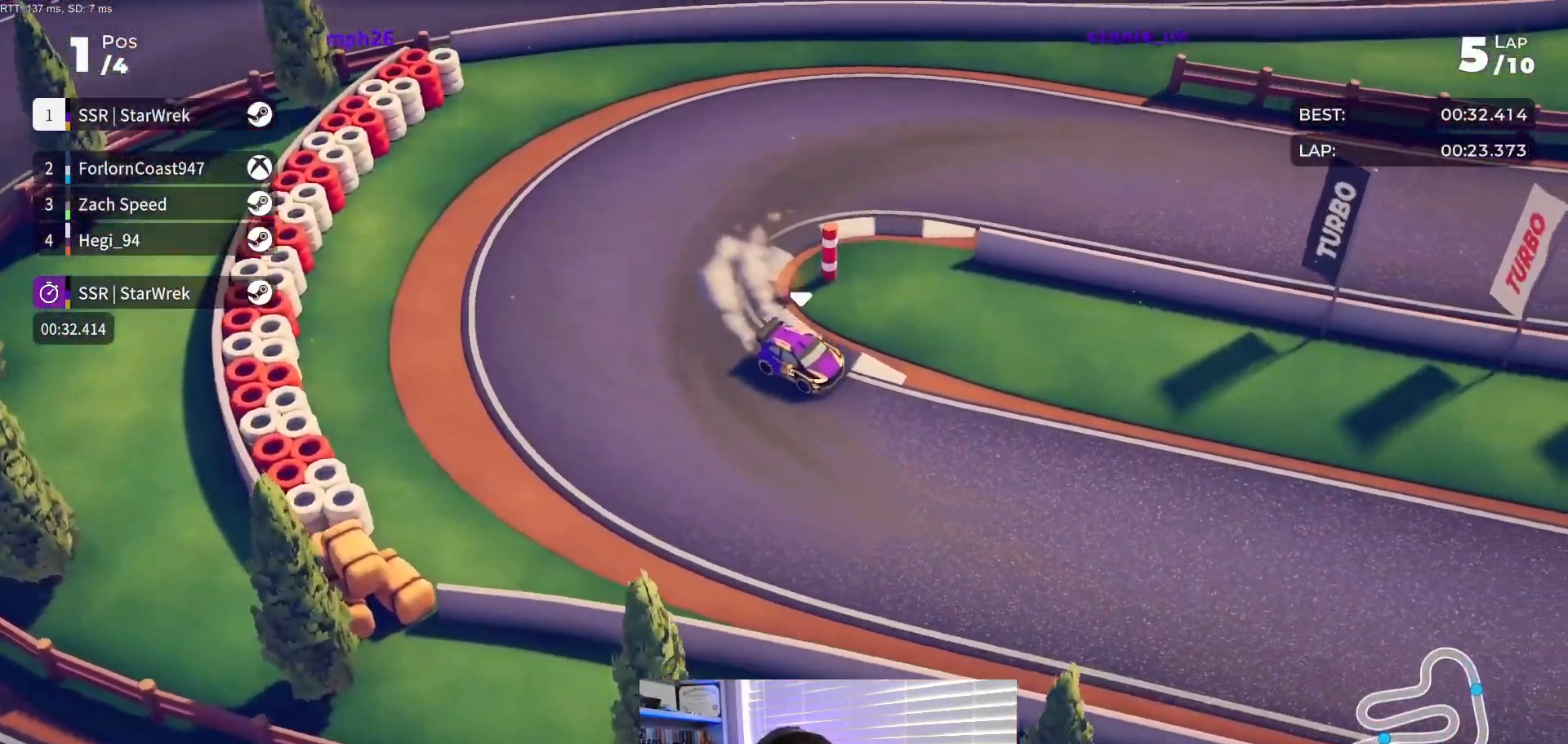
{"buttons": ["R2"], "events": [[300, "DPAD_LEFT", "down"], [467, "DPAD_LEFT", "up"]]}
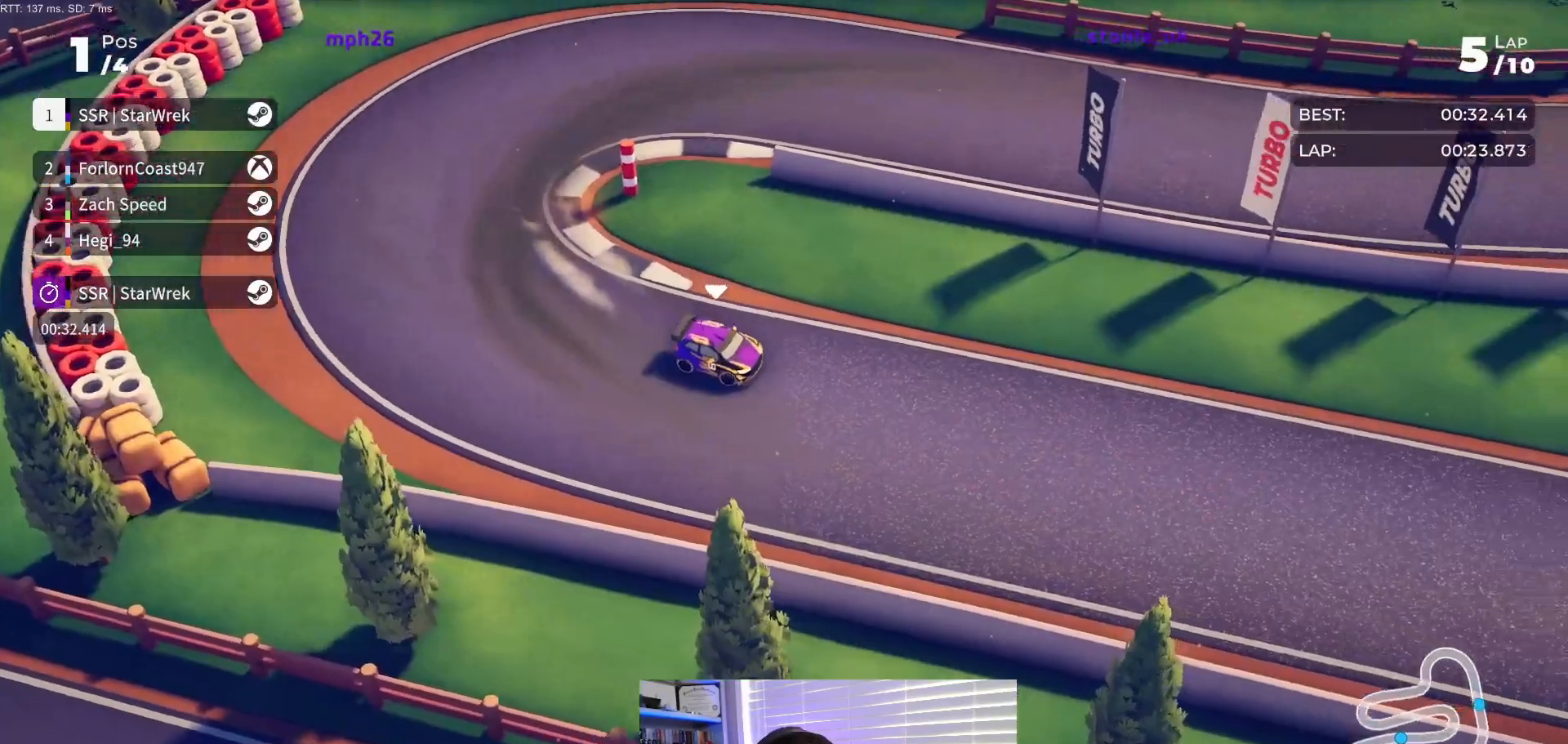
{"buttons": ["R2"], "events": [[200, "DPAD_LEFT", "down"], [267, "DPAD_LEFT", "up"]]}
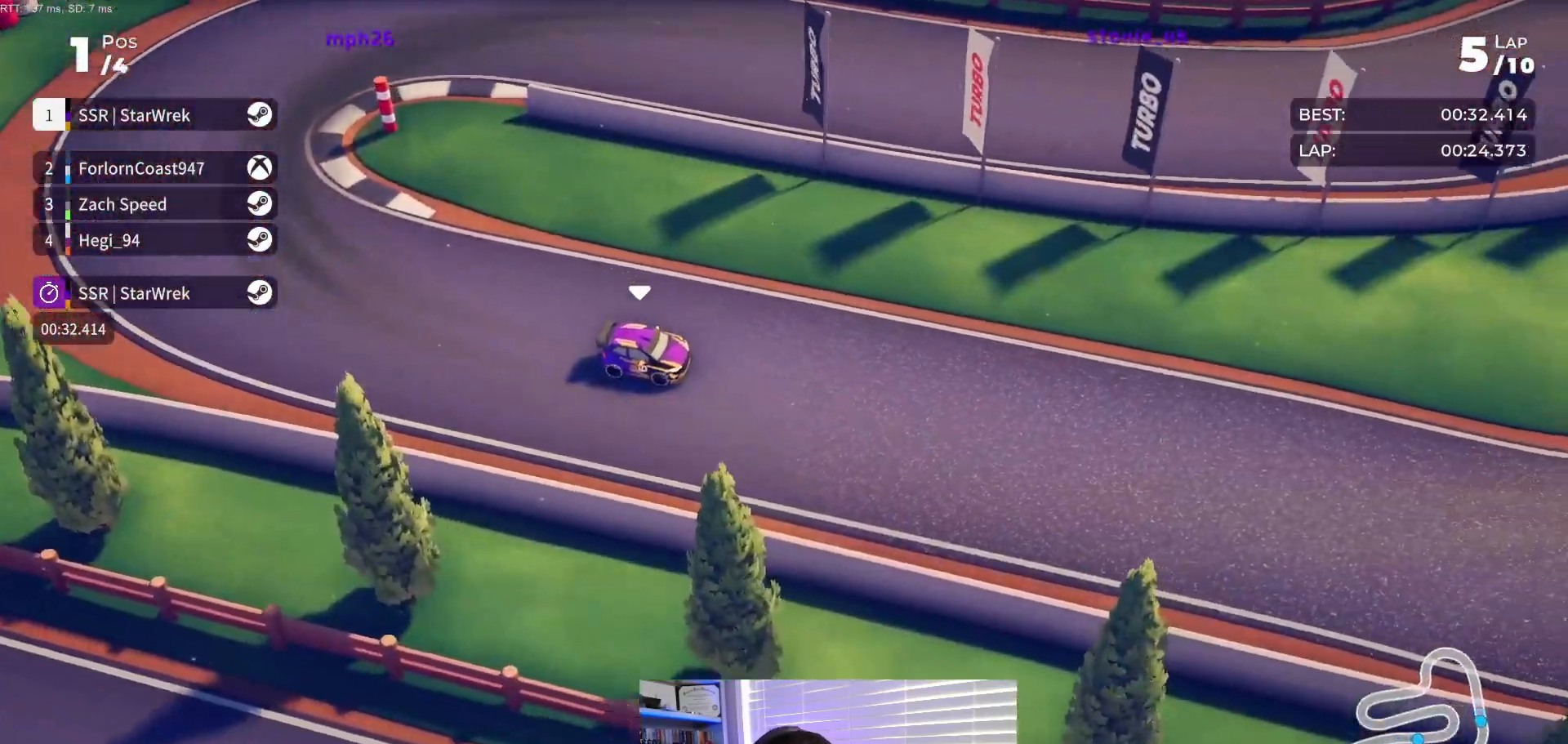
{"buttons": ["R2", "DPAD_LEFT"], "events": [[133, "DPAD_LEFT", "down"], [200, "DPAD_LEFT", "up"], [417, "DPAD_LEFT", "down"]]}
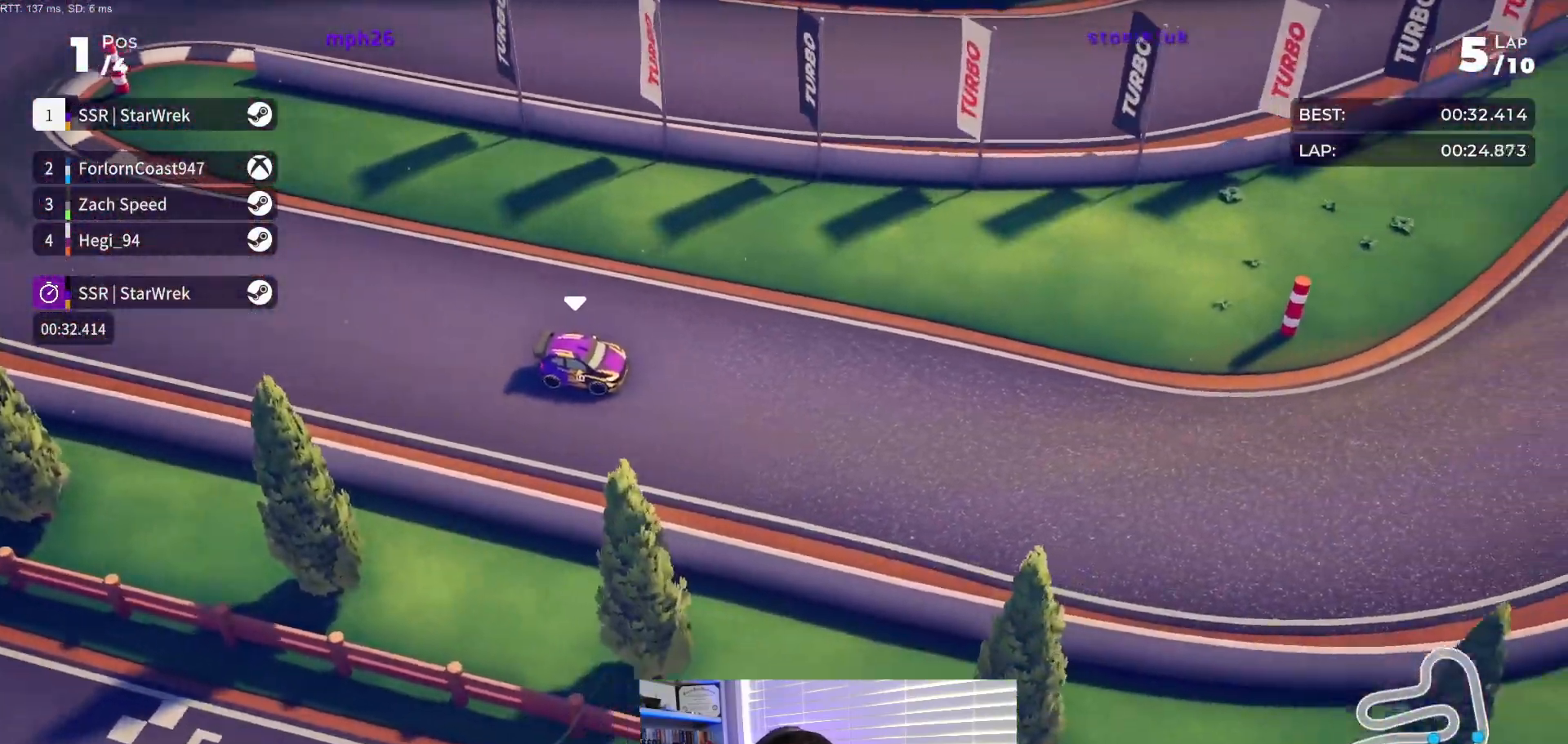
{"buttons": ["R2", "DPAD_LEFT"], "events": [[283, "DPAD_LEFT", "up"], [417, "DPAD_LEFT", "down"]]}
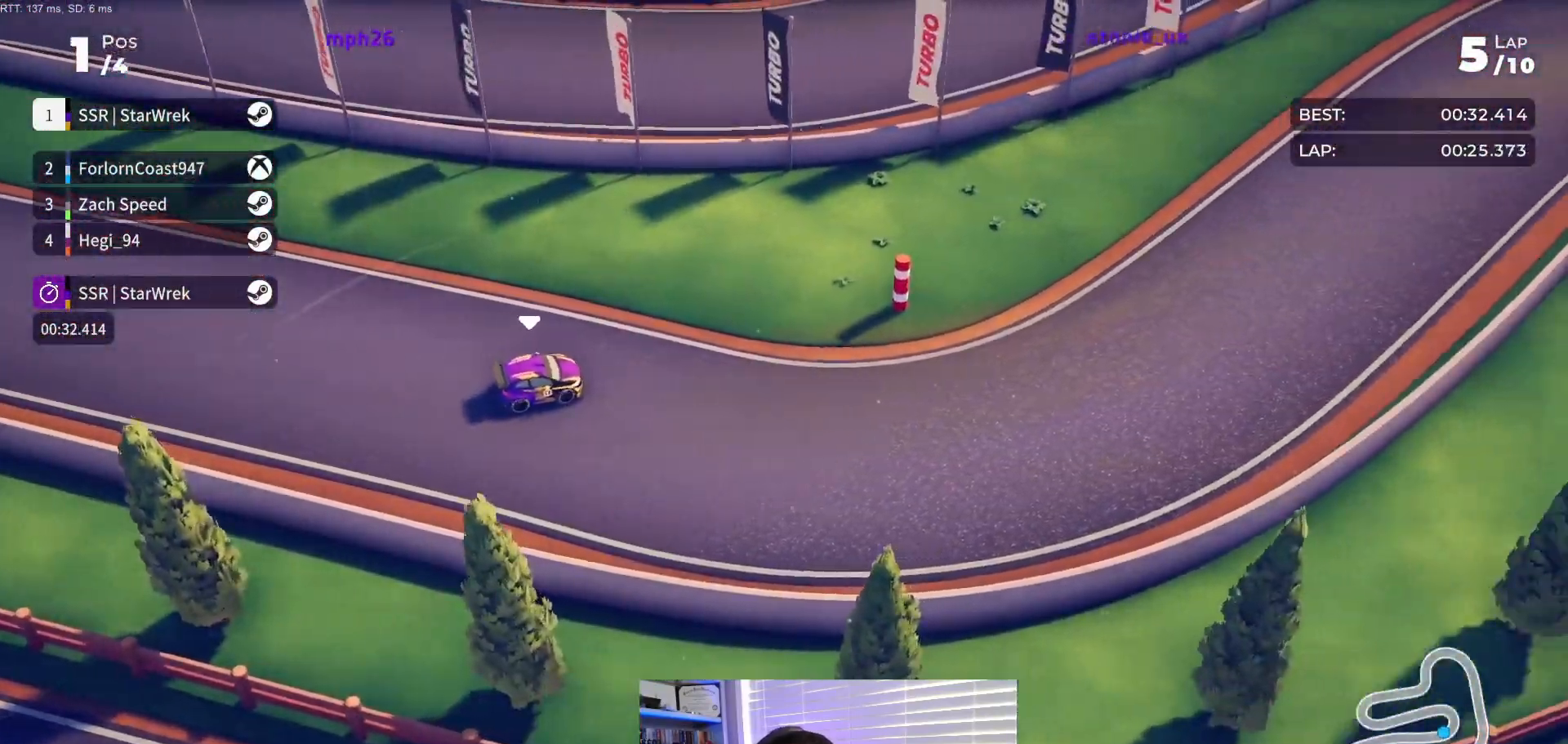
{"buttons": ["R2", "DPAD_LEFT"], "events": [[317, "DPAD_LEFT", "up"], [417, "DPAD_LEFT", "down"]]}
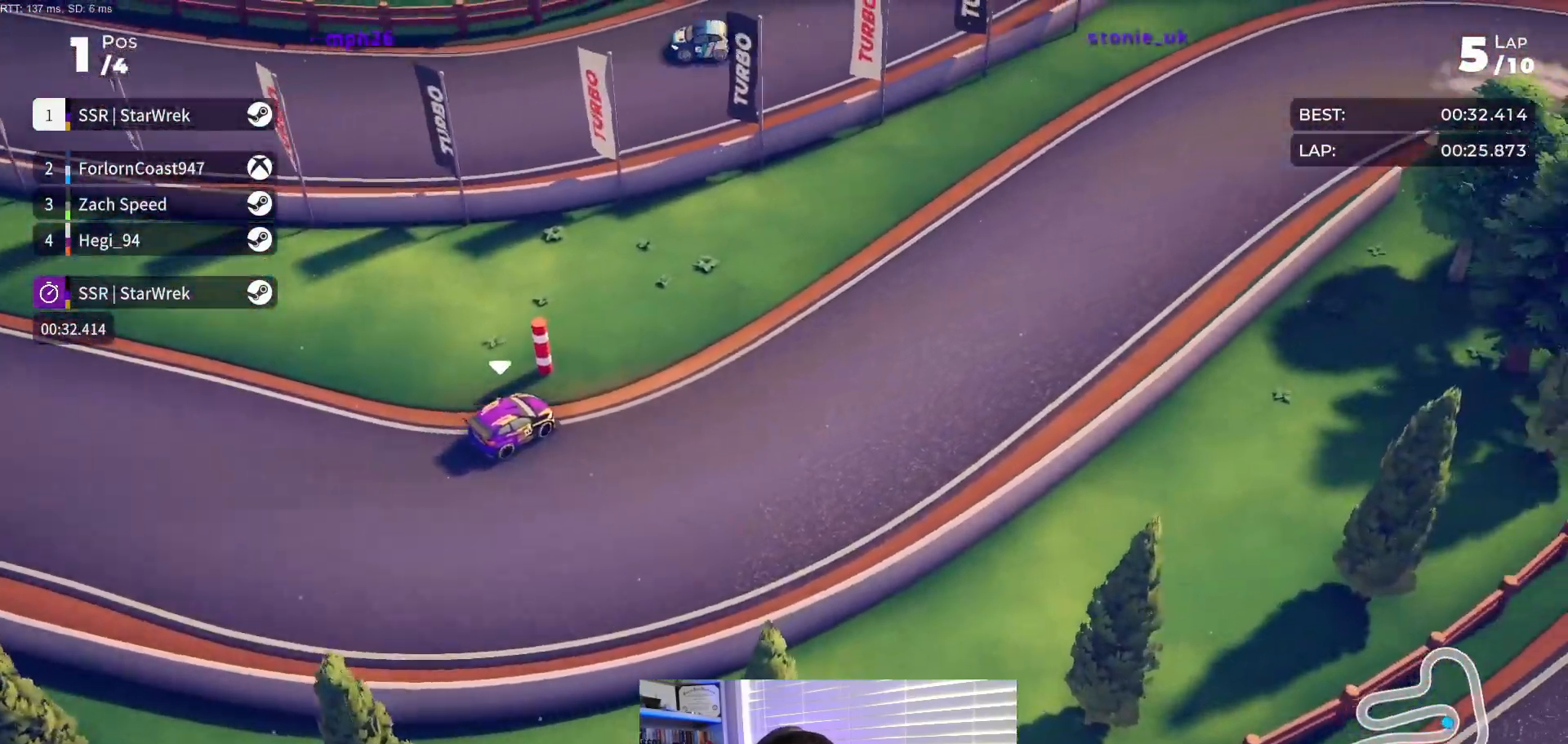
{"buttons": ["R2"], "events": [[167, "DPAD_LEFT", "up"], [250, "DPAD_LEFT", "down"], [467, "DPAD_LEFT", "up"]]}
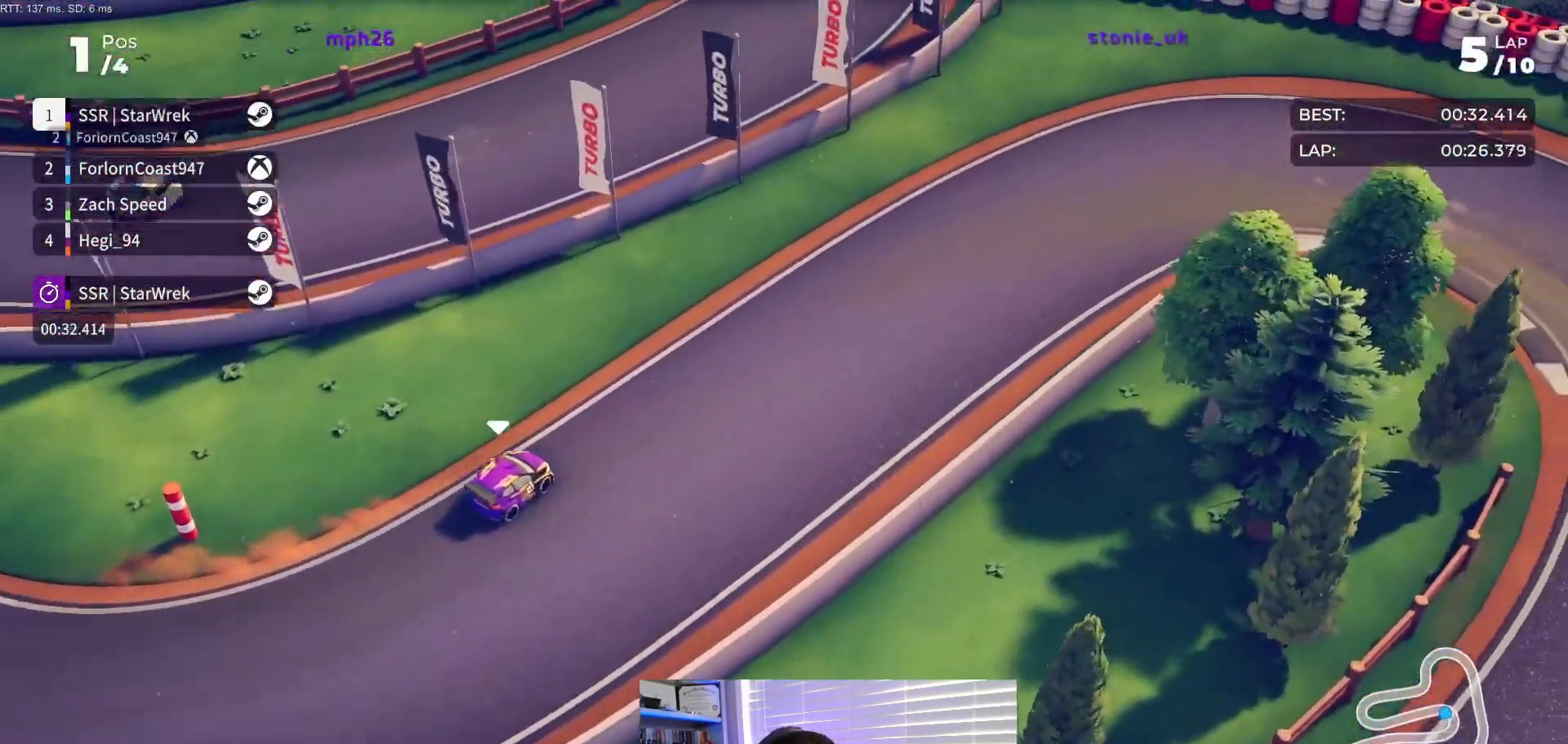
{"buttons": ["R2", "DPAD_RIGHT"], "events": [[367, "DPAD_RIGHT", "down"]]}
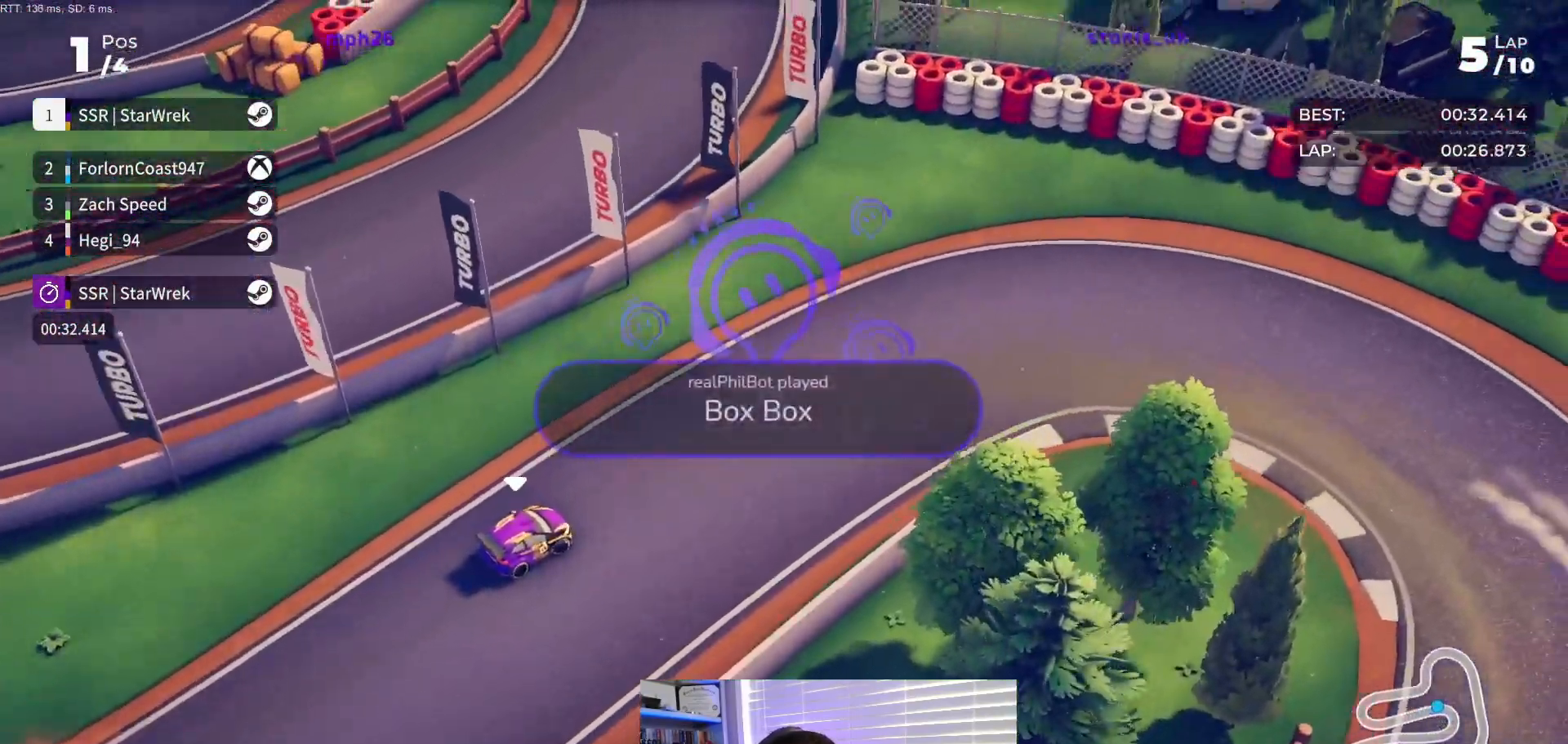
{"buttons": ["DPAD_RIGHT"], "events": [[67, "DPAD_RIGHT", "up"], [117, "DPAD_RIGHT", "down"], [300, "R2", "up"]]}
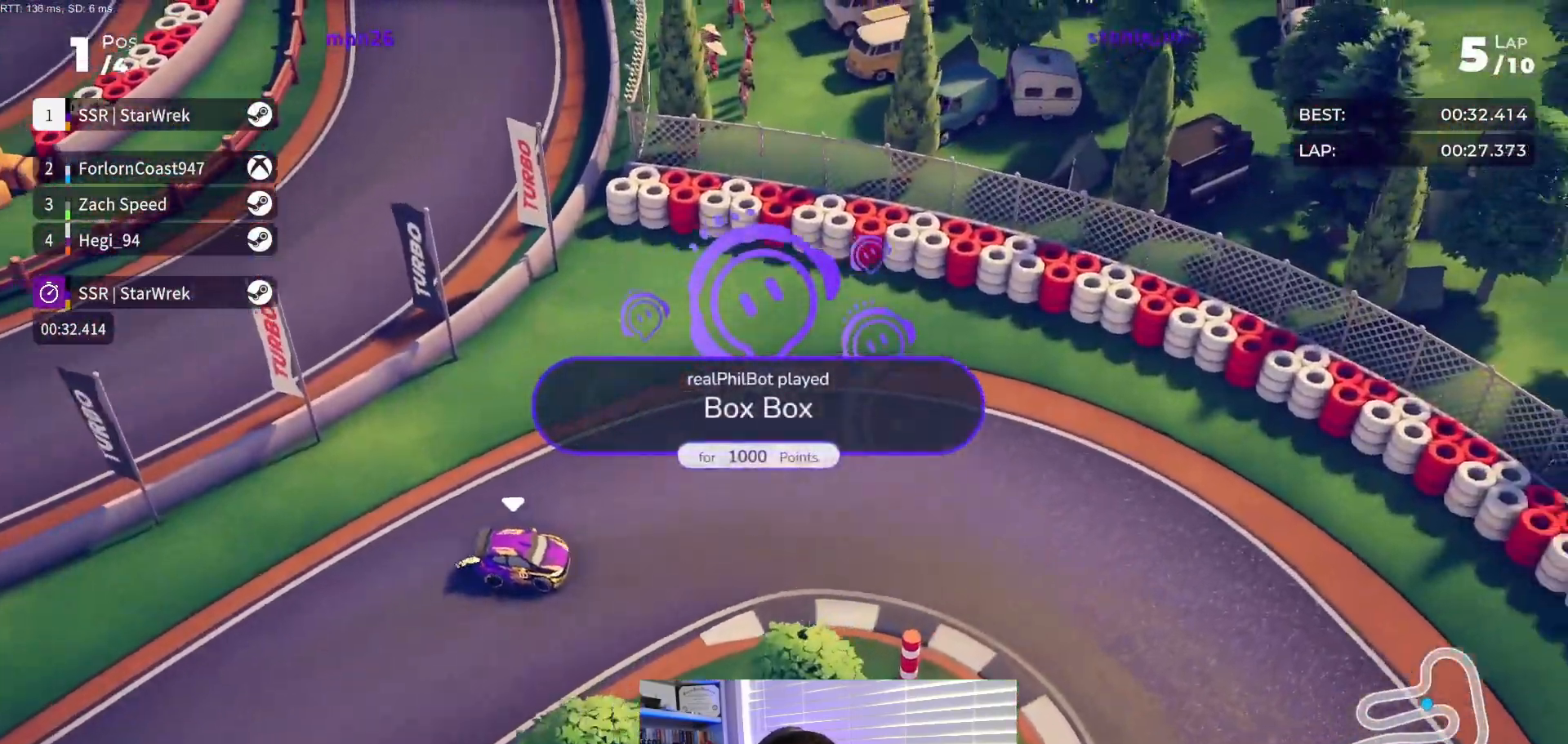
{"buttons": ["R2"], "events": [[200, "R2", "down"], [467, "DPAD_RIGHT", "up"]]}
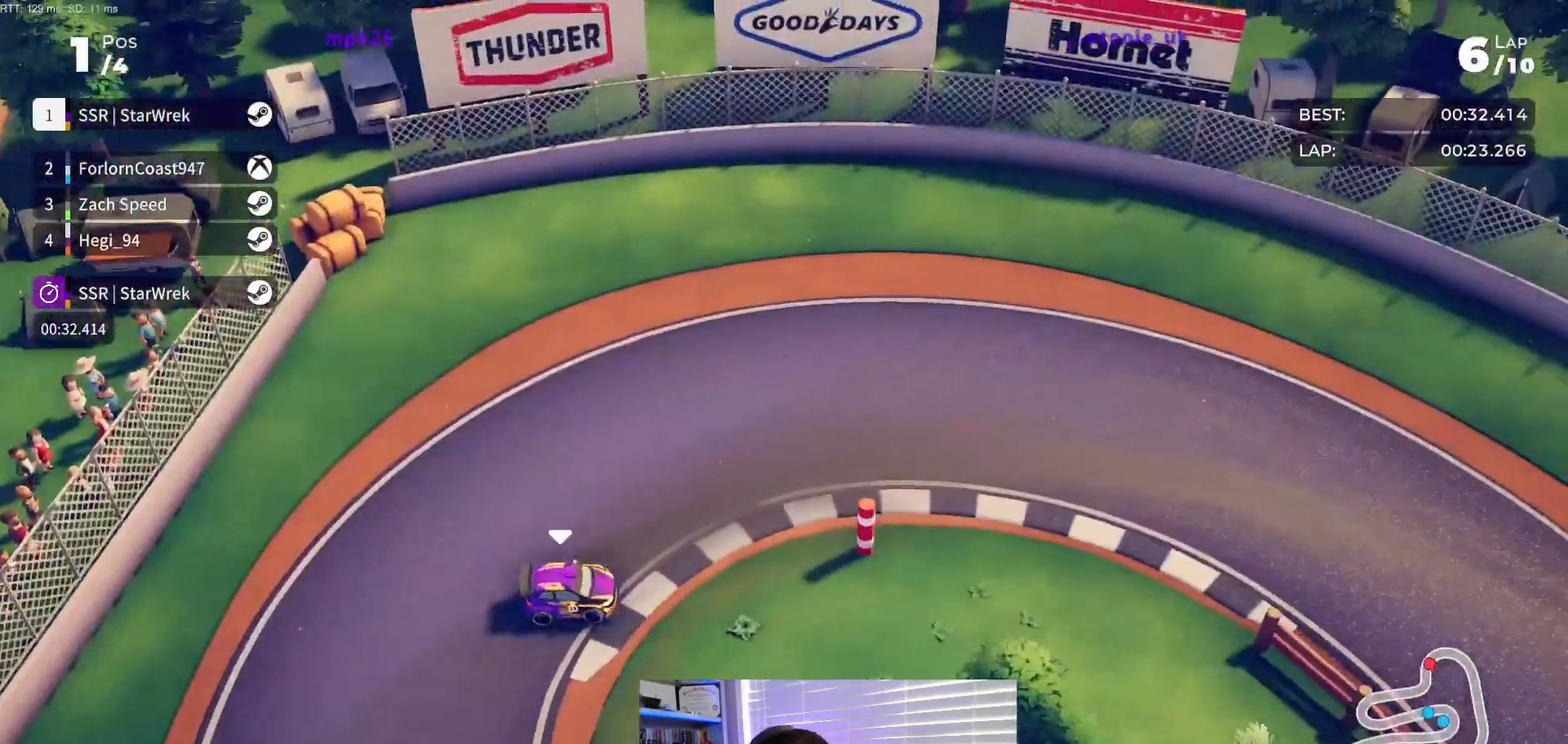
{"buttons": ["R2", "DPAD_RIGHT"], "events": [[17, "DPAD_RIGHT", "down"]]}
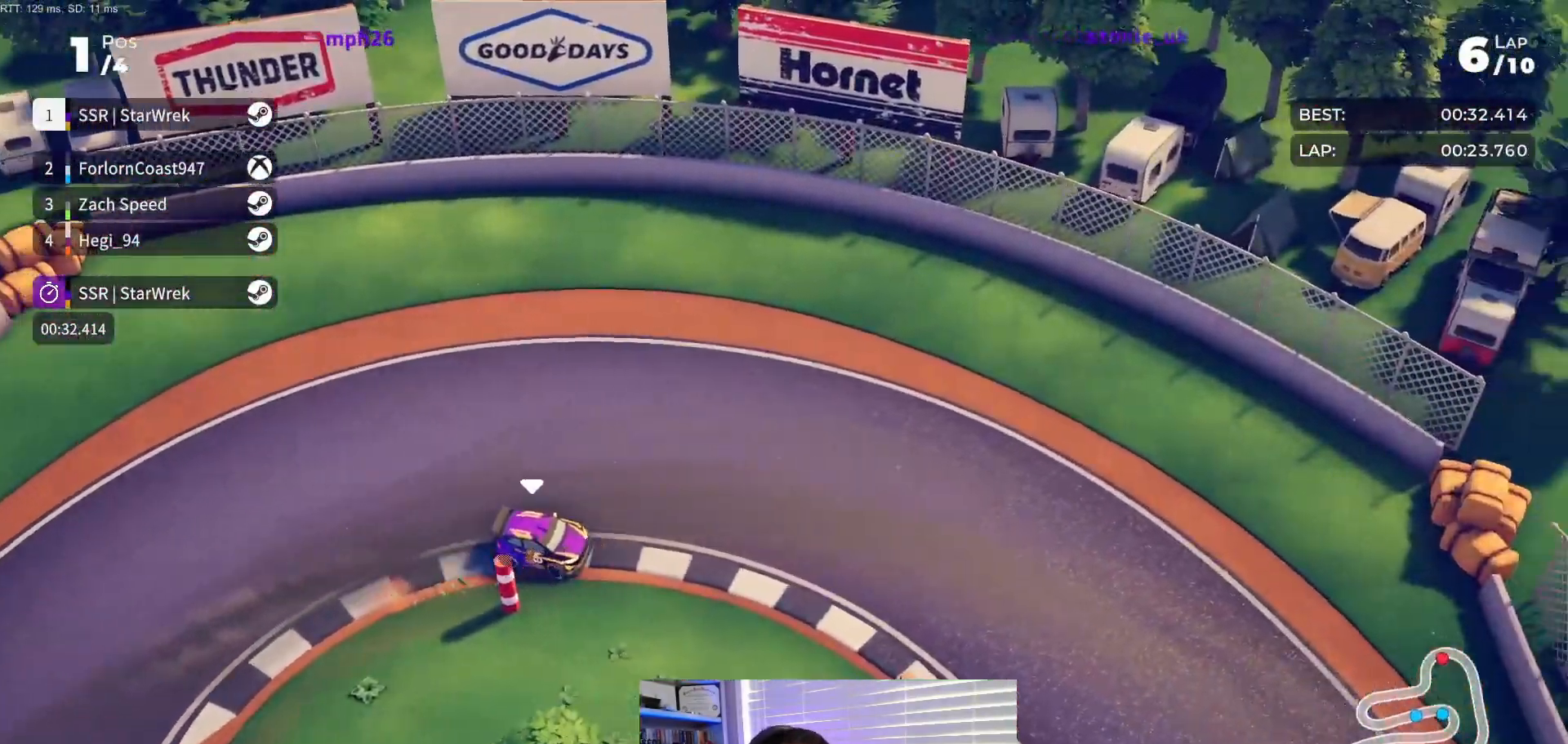
{"buttons": ["R2", "DPAD_RIGHT"], "events": []}
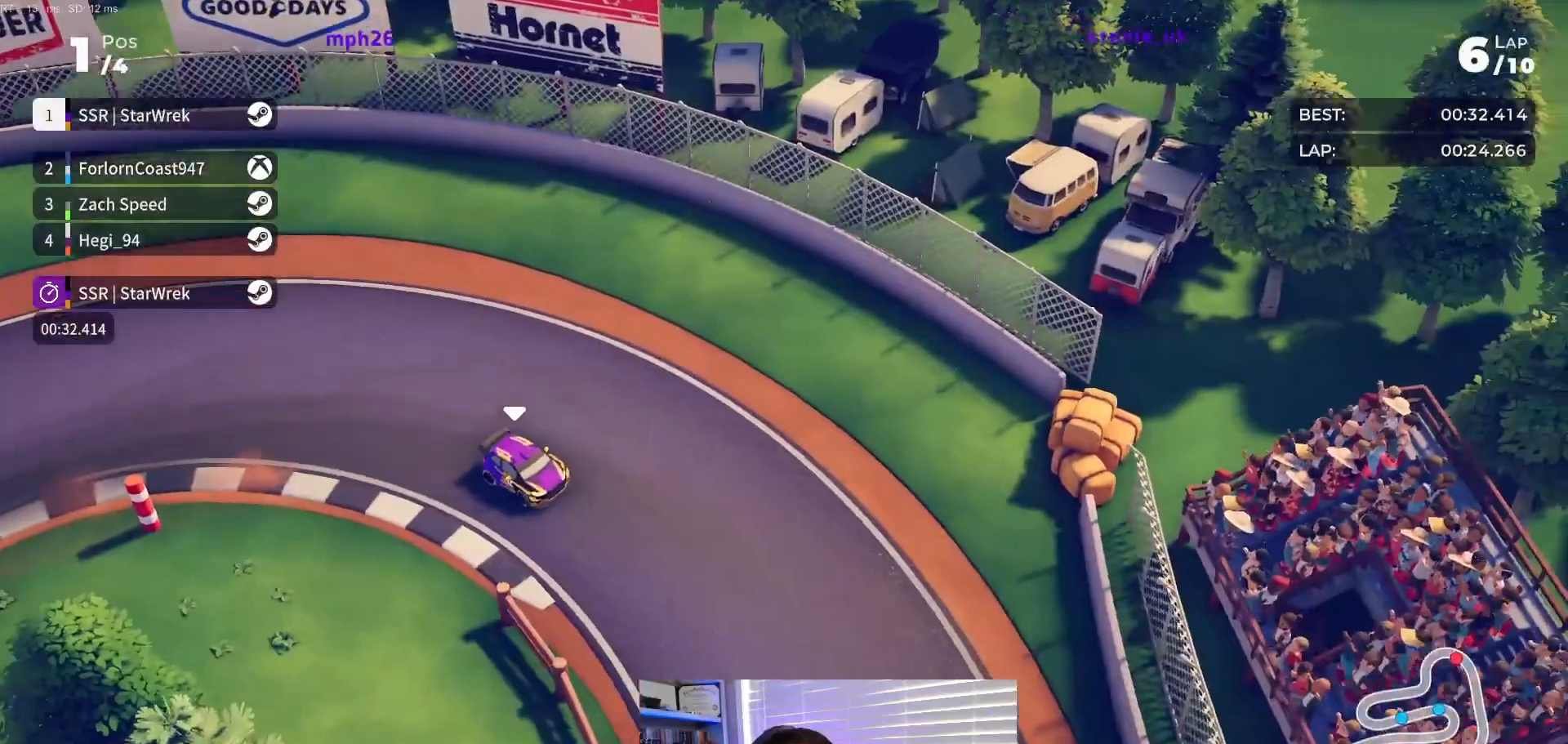
{"buttons": ["R2", "DPAD_RIGHT"], "events": []}
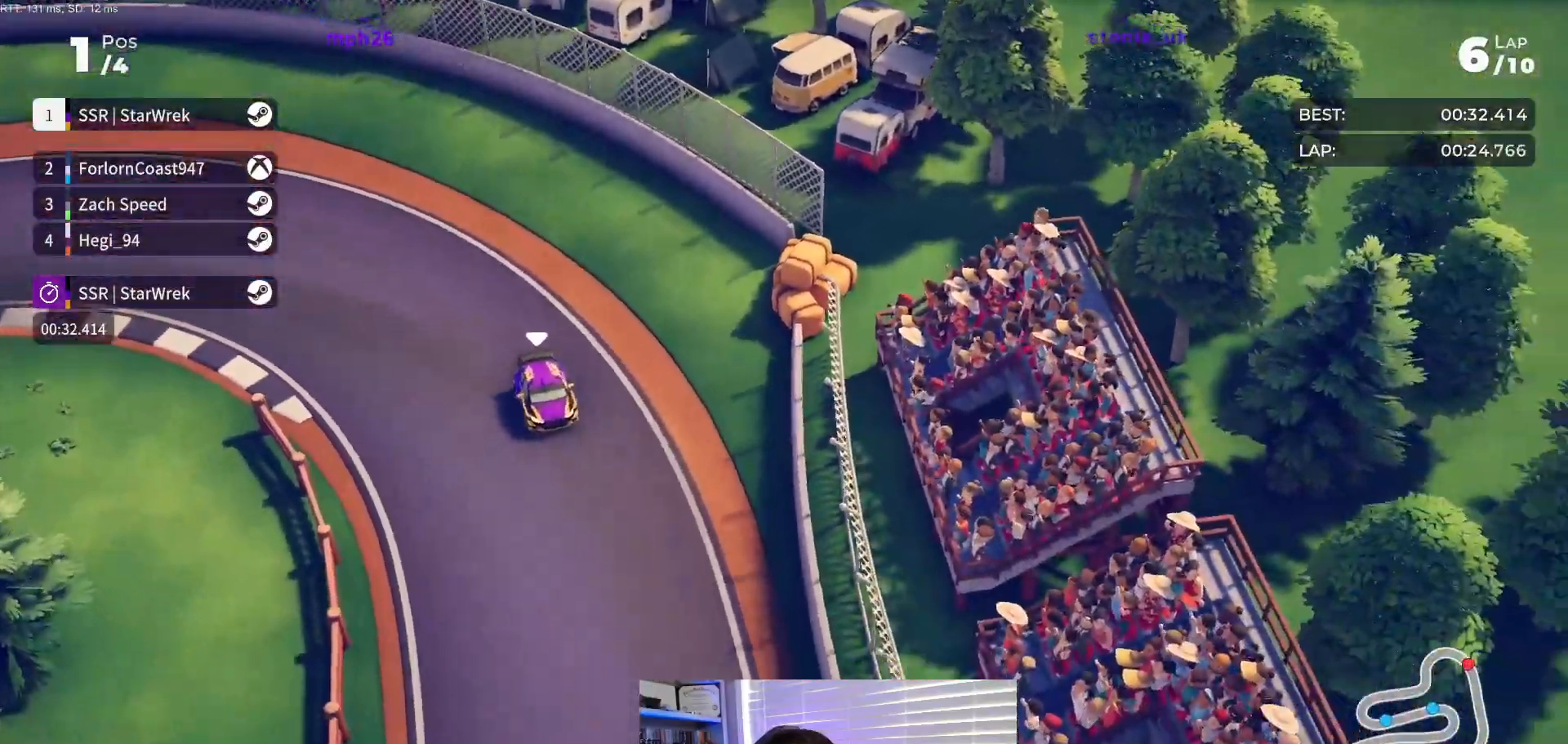
{"buttons": ["R2", "DPAD_RIGHT"], "events": [[133, "DPAD_RIGHT", "up"], [267, "DPAD_RIGHT", "down"], [400, "DPAD_RIGHT", "up"], [500, "DPAD_RIGHT", "down"]]}
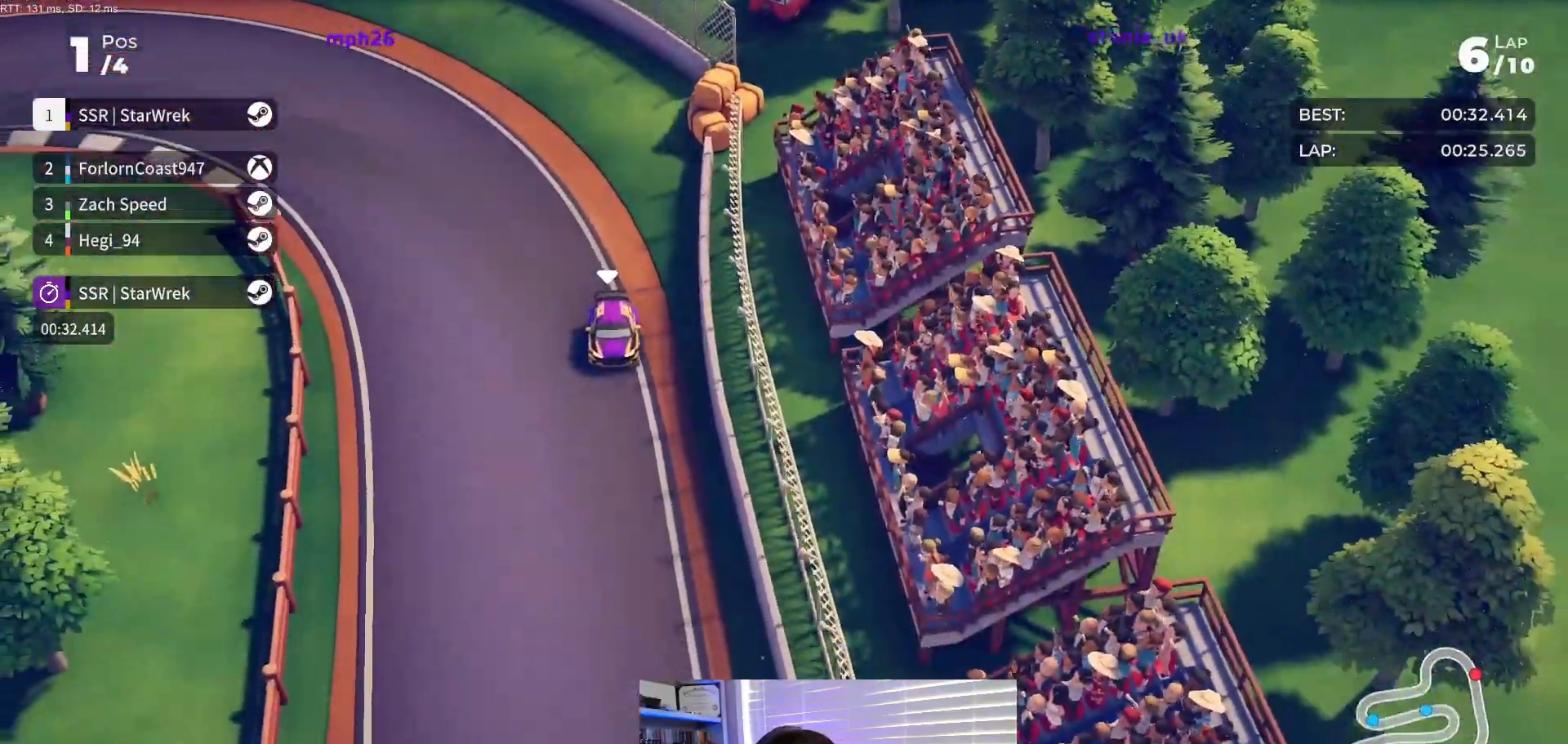
{"buttons": ["R2"], "events": [[150, "DPAD_RIGHT", "up"], [300, "DPAD_RIGHT", "down"], [367, "DPAD_RIGHT", "up"]]}
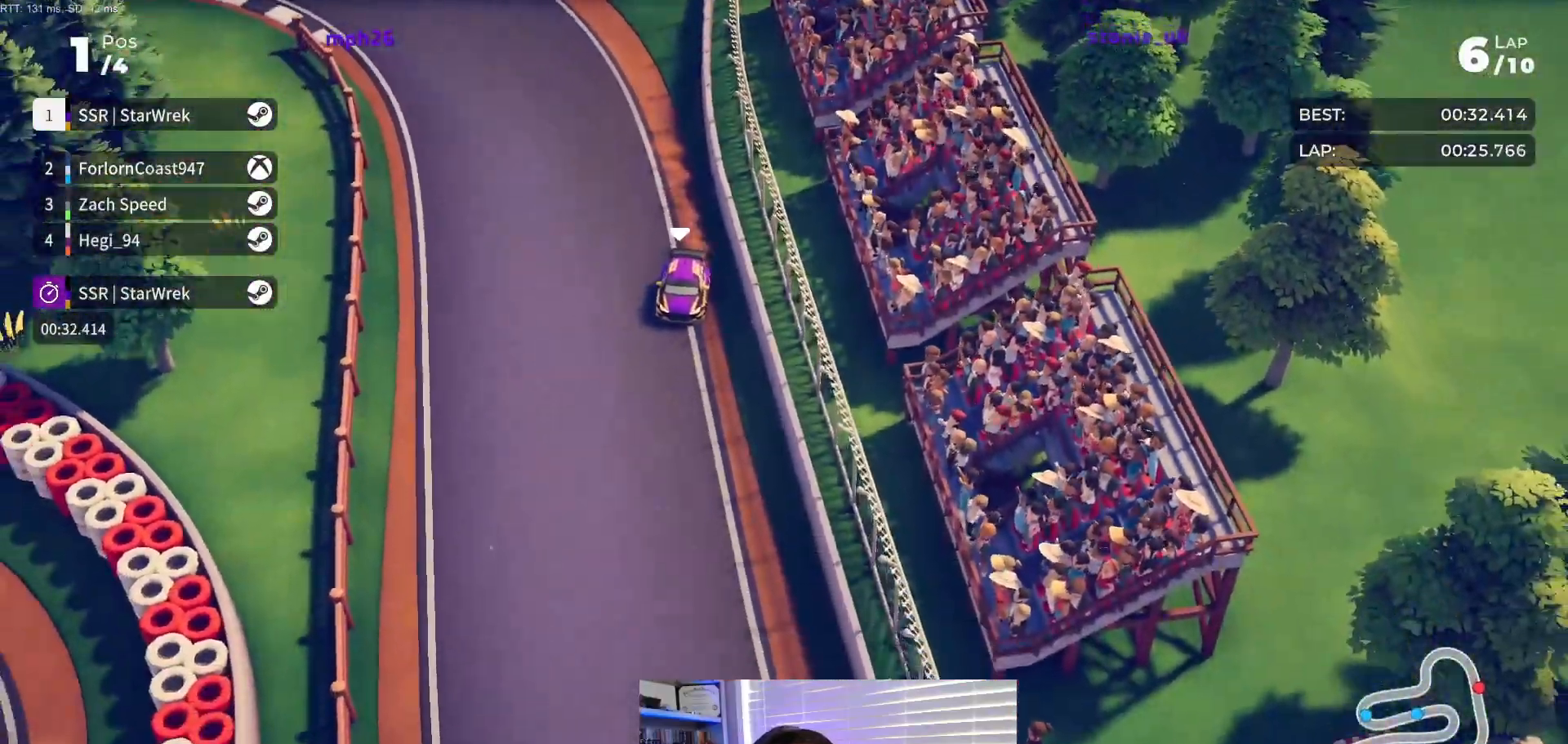
{"buttons": ["R2"]}